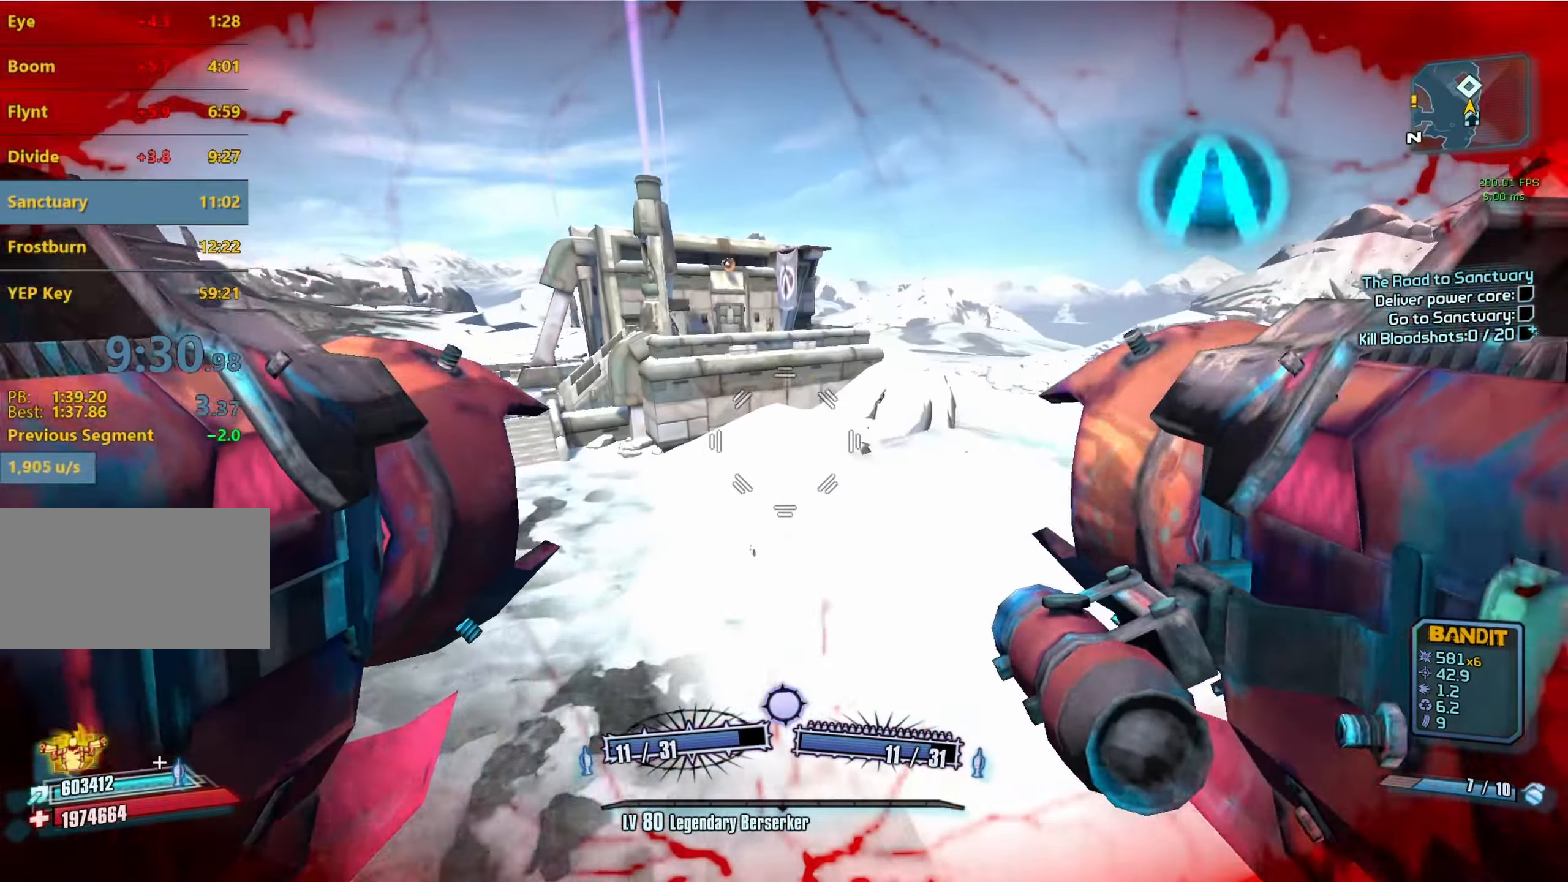
Gameplay with keyboard and mouse; each line is a JSON object with the keys and mouse buttons held at the frame after it. "events" lists presses ("down") and releases ("up") of "1", "2", "3", "4", "5", "a", "alt", "b", "c", "caps_lock", "ctrl", "d", "e", "escape", "f", "g", "q", "r", "s", "shift", "space", "t", "tab", "v", "w", "x", "z", "mouse_left", "mouse_middle", "mouse_right", "mouse_mb4", "mouse_mb5", "mouse_wheel_up" and "mouse_wheel_down" between this image and that frame as [ms after this image, input, new state], when the widget could be followed in between. "mouse_left", "mouse_middle", "mouse_right", "mouse_mb4", "mouse_mb5", "mouse_wheel_up", "mouse_wheel_down" = the "left", "middle", "right", "mb4", "mb5", "wheel_up", "wheel_down" buttons of the "mouse" list. No other keys are recorded. Not read: mouse_move.
{"keys": ["s"], "mouse": ["wheel_down"], "events": [[17, "mouse_wheel_down", "down"], [67, "a", "down"], [167, "a", "up"]]}
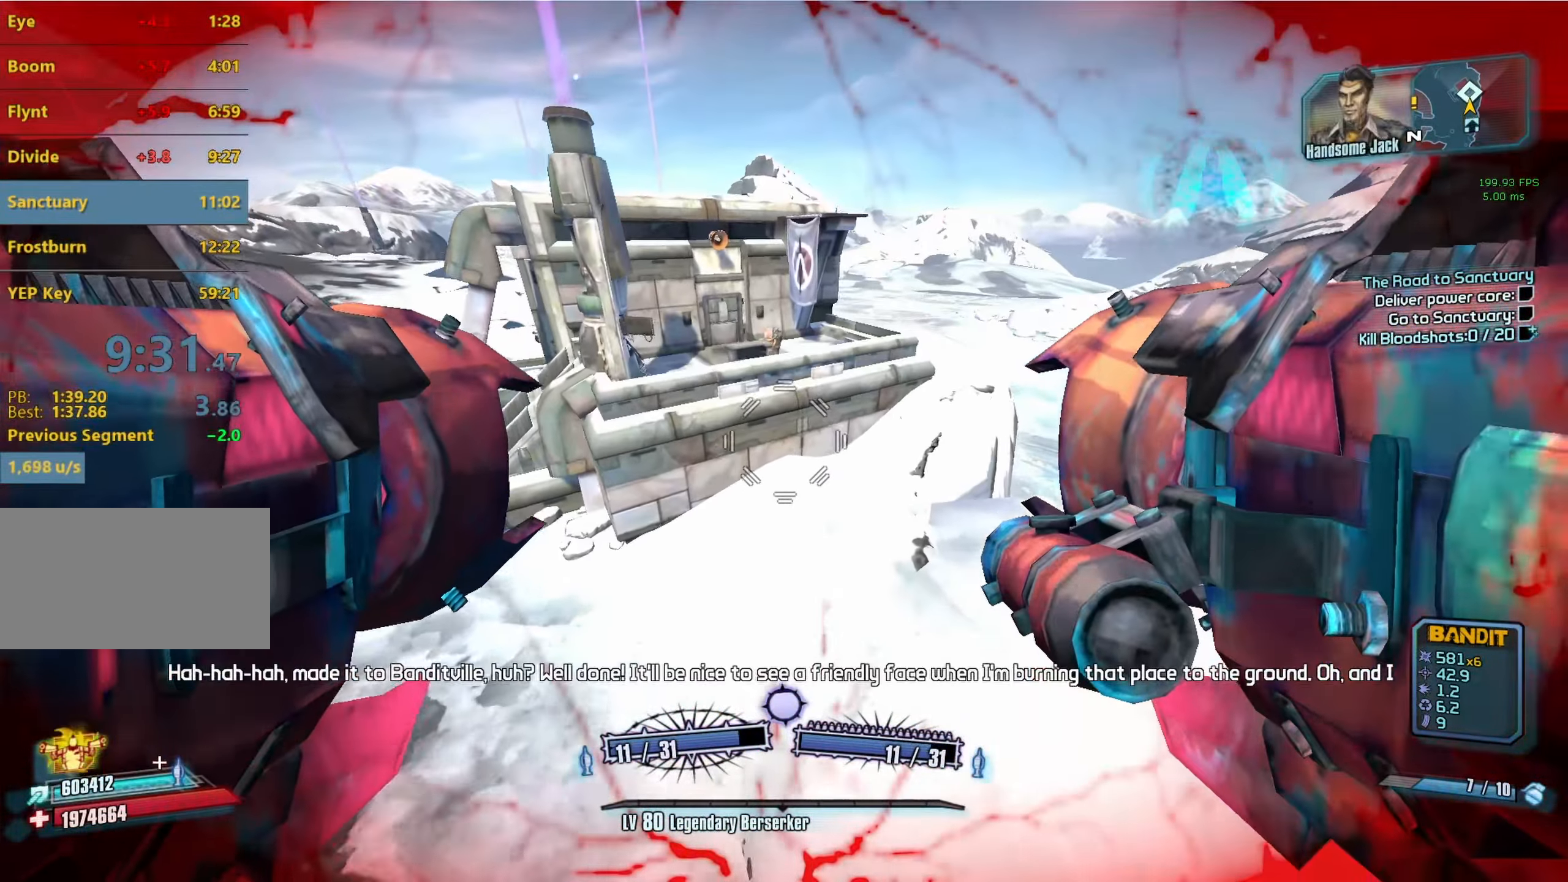
{"keys": ["s"], "mouse": ["wheel_down"], "events": []}
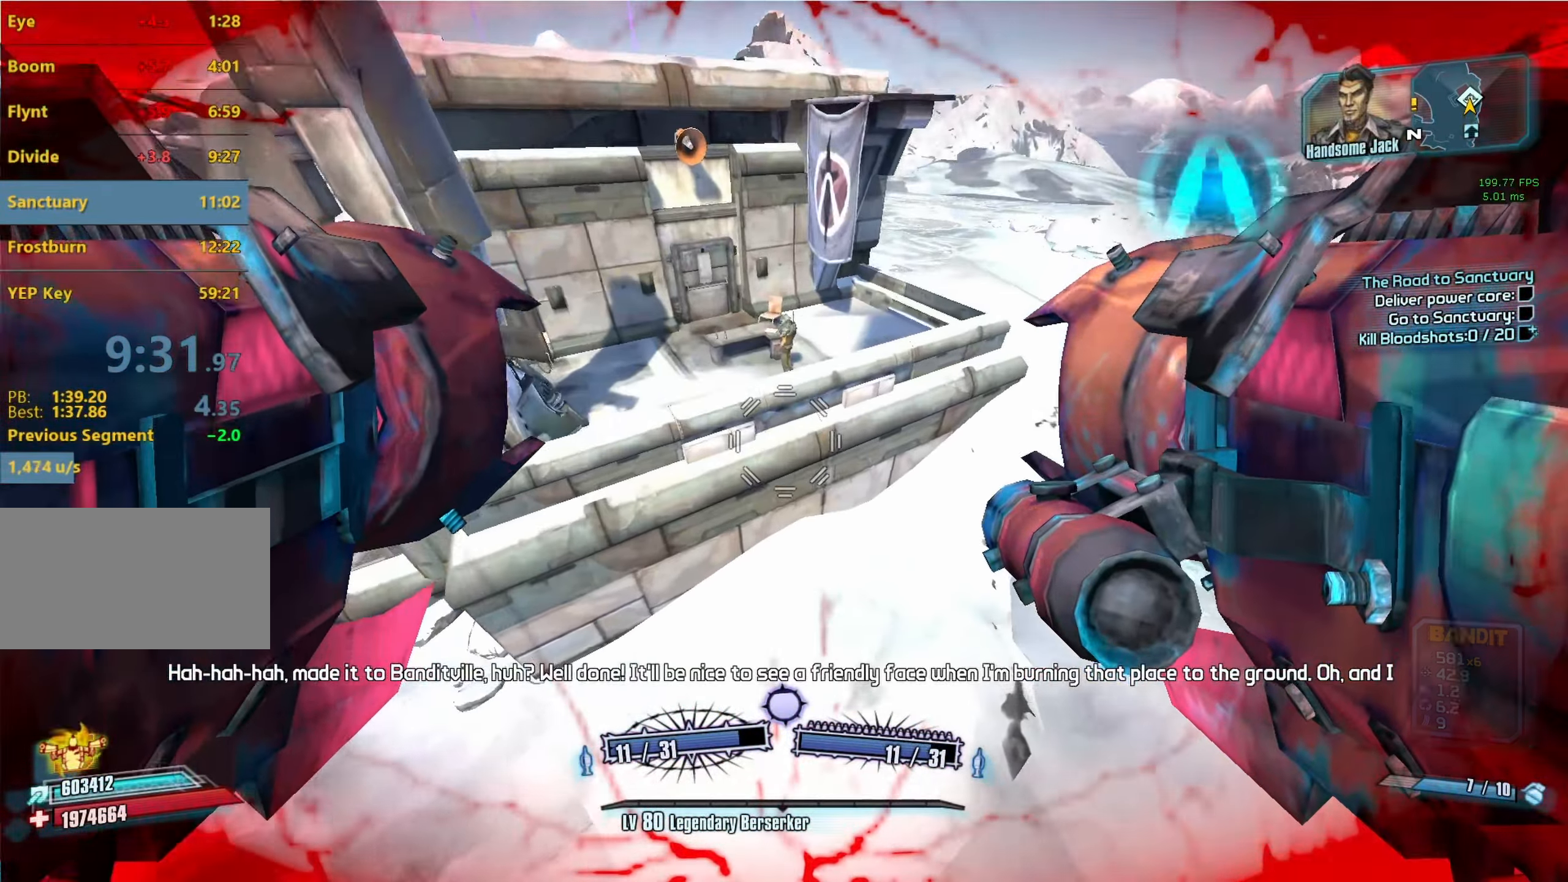
{"keys": [], "mouse": ["wheel_down"], "events": [[484, "s", "up"]]}
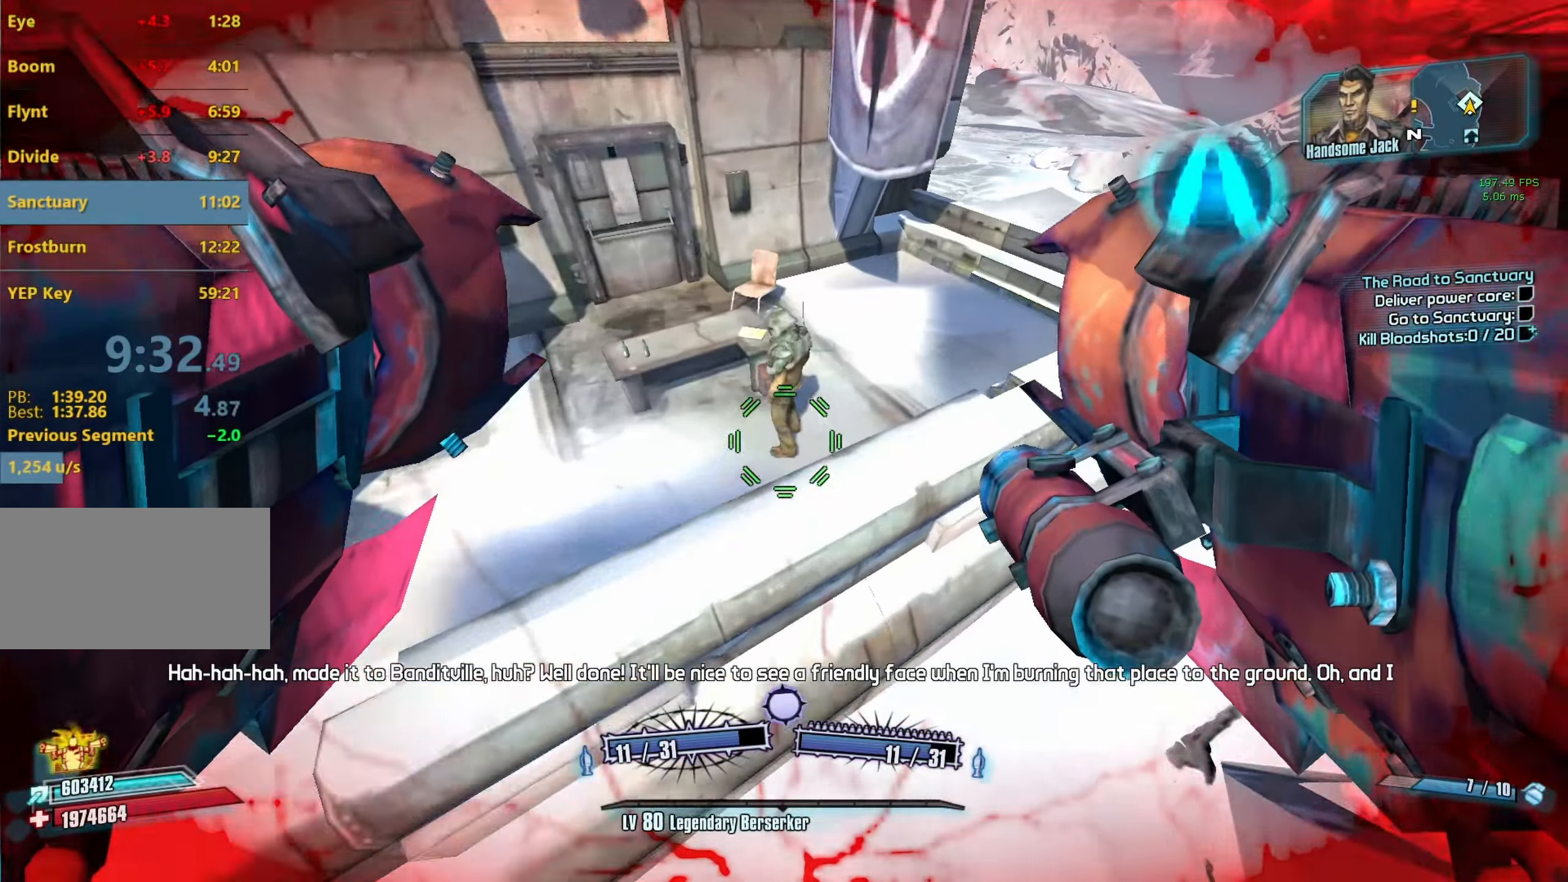
{"keys": [], "mouse": ["wheel_down"], "events": [[250, "escape", "down"], [300, "escape", "up"]]}
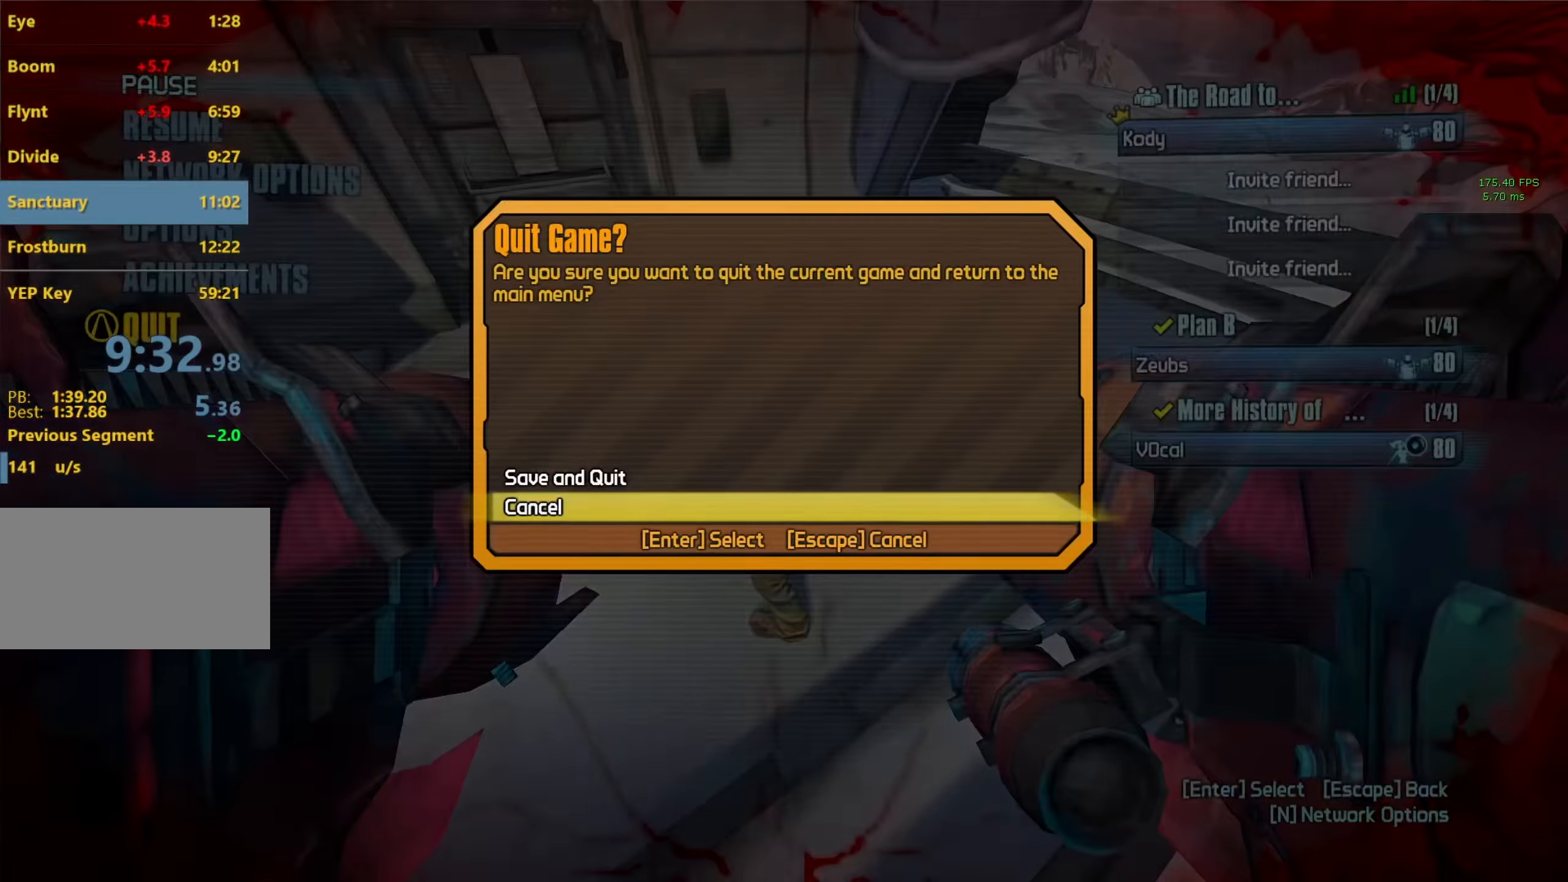
{"keys": [], "mouse": ["wheel_down"], "events": []}
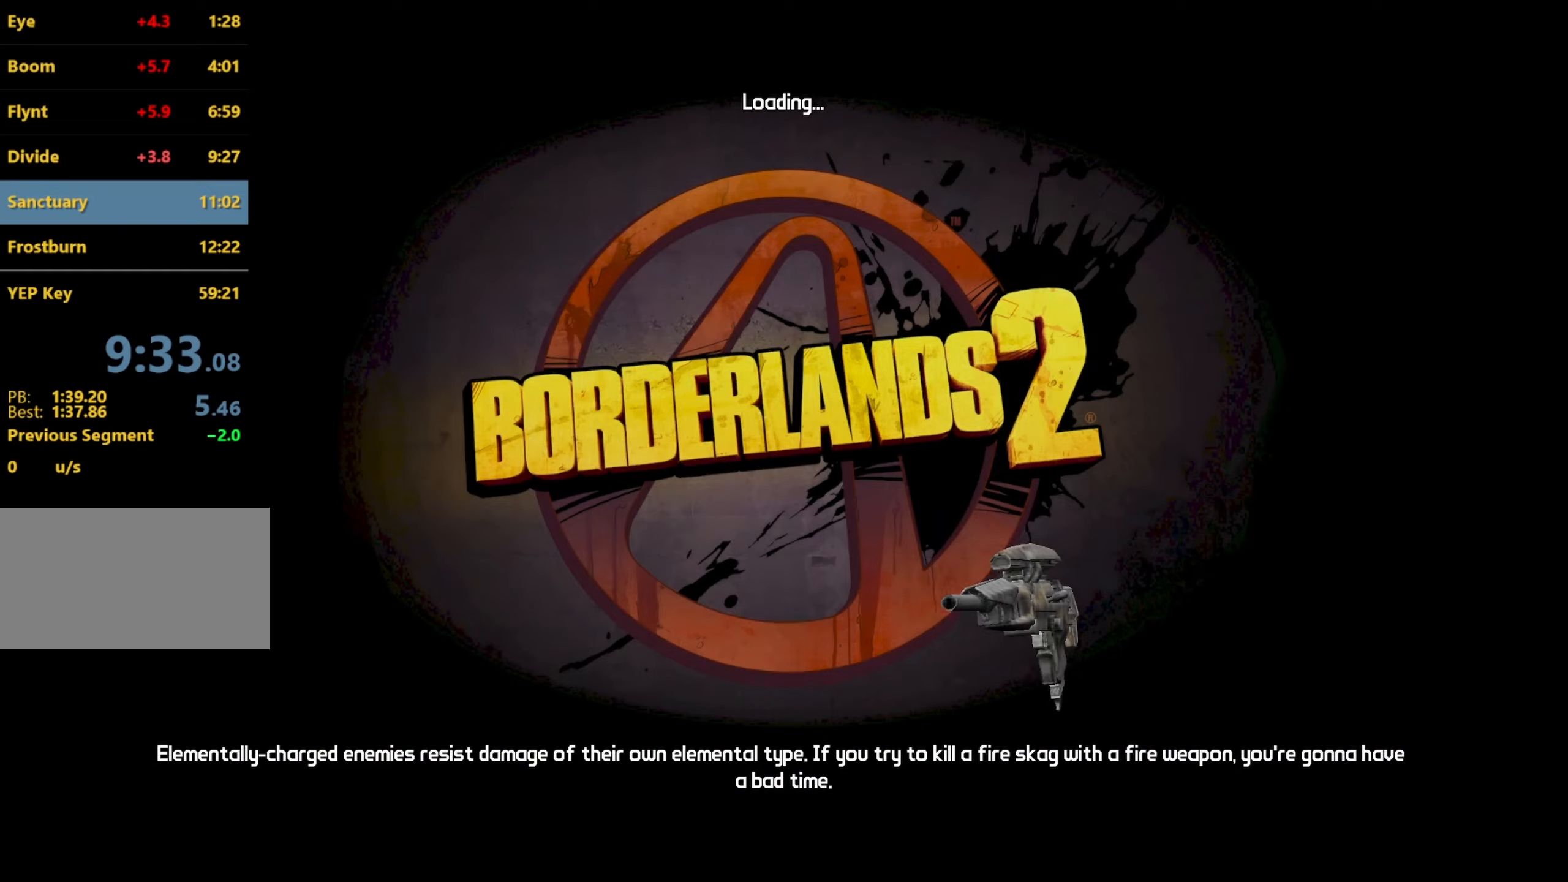
{"keys": [], "mouse": ["wheel_down"], "events": [[150, "space", "down"], [200, "space", "up"], [283, "space", "down"], [333, "space", "up"], [433, "space", "down"], [483, "space", "up"]]}
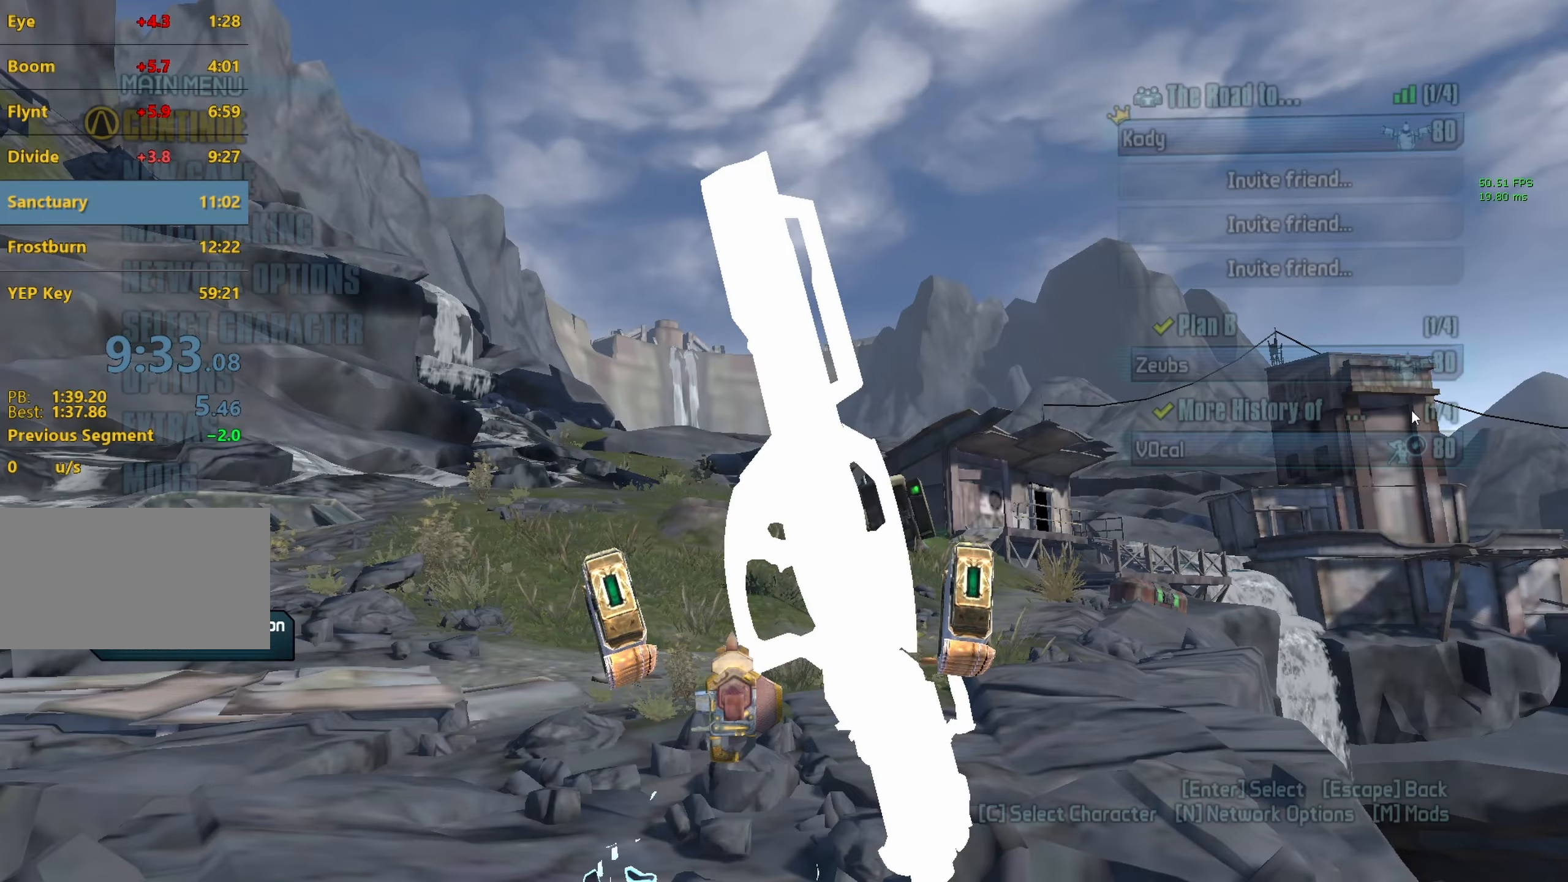
{"keys": [], "mouse": ["wheel_down"], "events": [[66, "space", "down"], [116, "space", "up"], [216, "space", "down"], [266, "space", "up"]]}
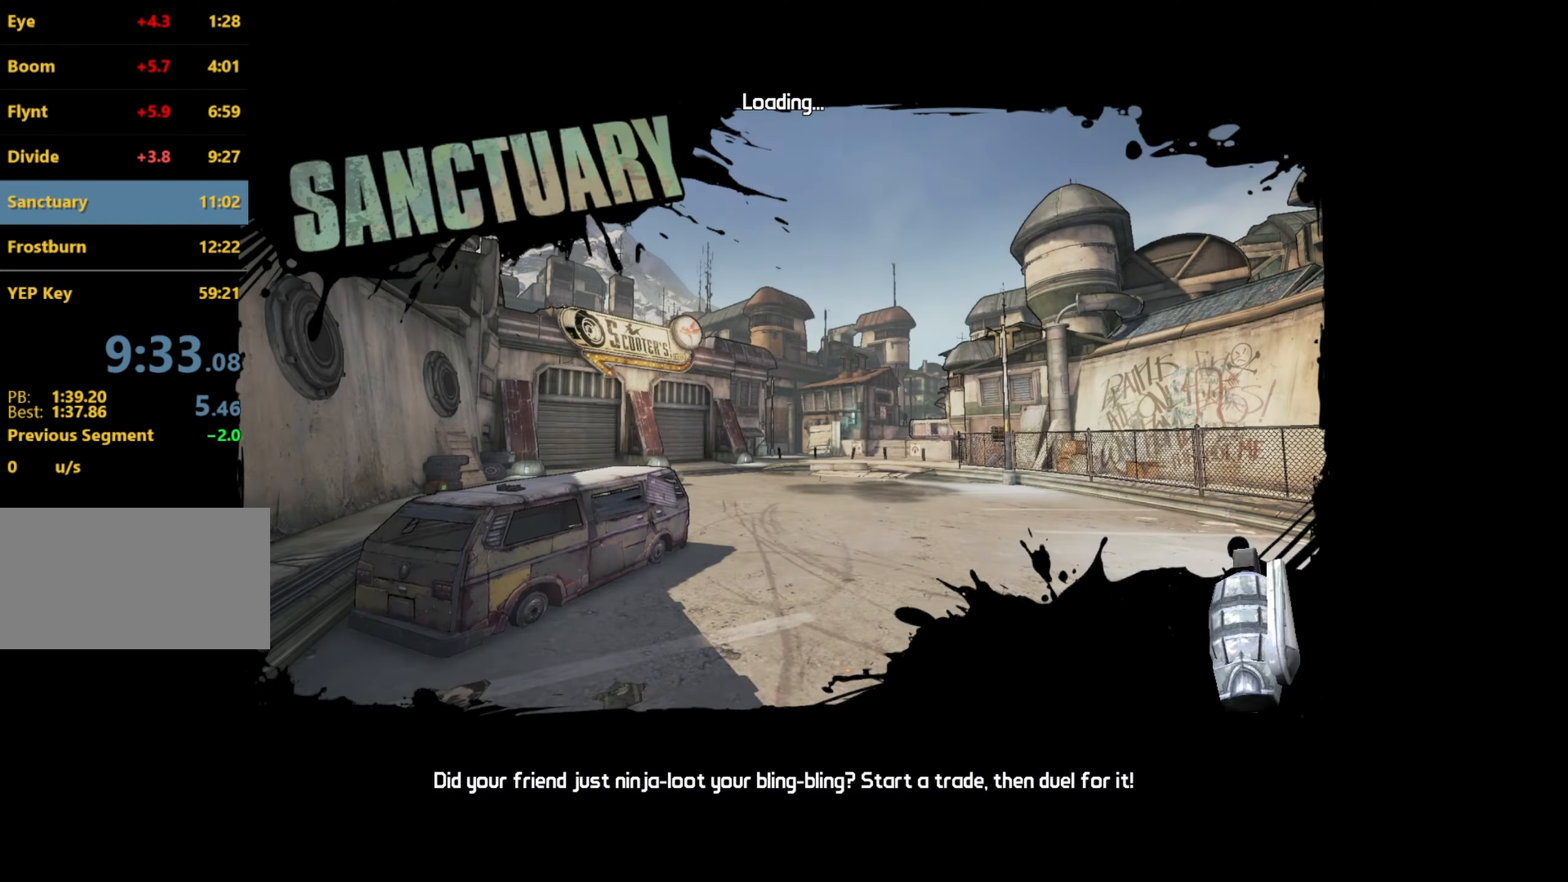
{"keys": [], "mouse": [], "events": [[33, "mouse_wheel_down", "up"]]}
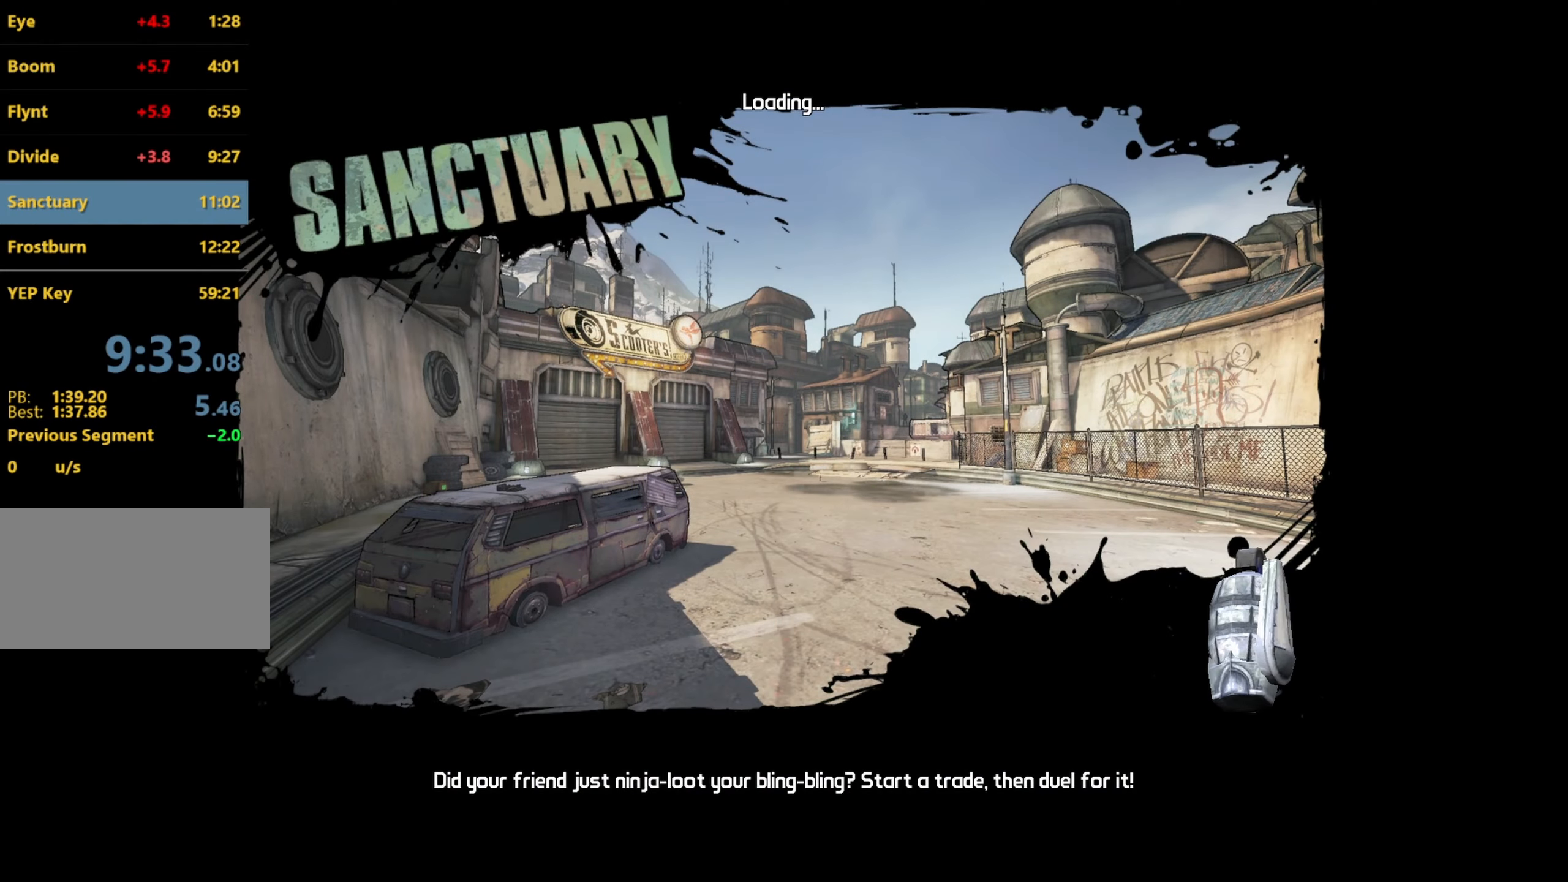
{"keys": [], "mouse": [], "events": [[150, "mouse_wheel_down", "down"], [333, "mouse_wheel_down", "up"]]}
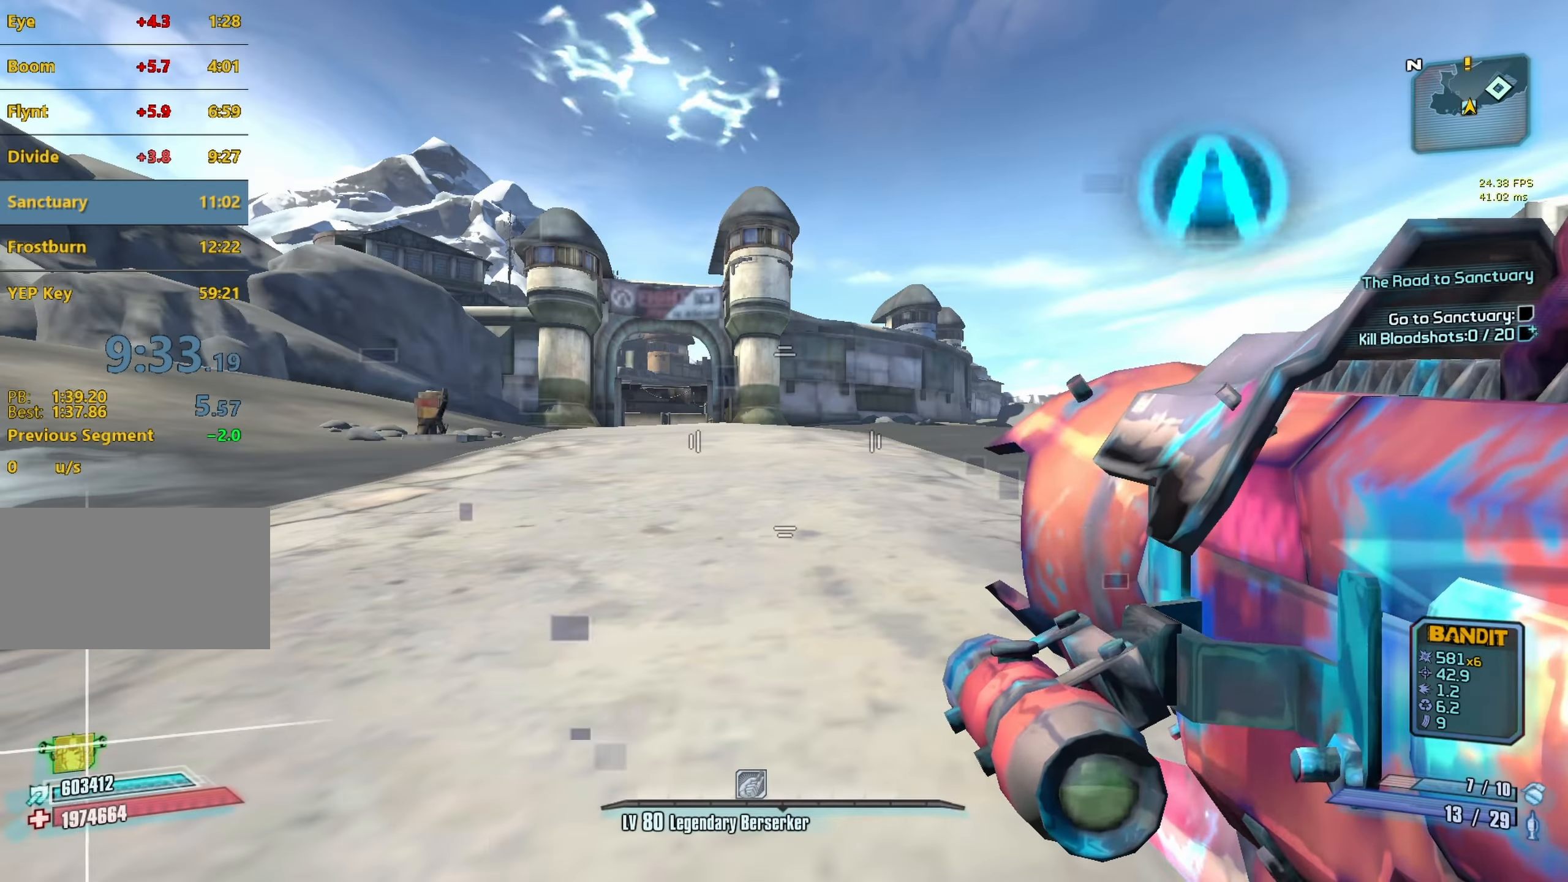
{"keys": ["f", "w"], "mouse": [], "events": [[250, "w", "down"], [300, "shift", "down"], [450, "f", "down"], [483, "shift", "up"]]}
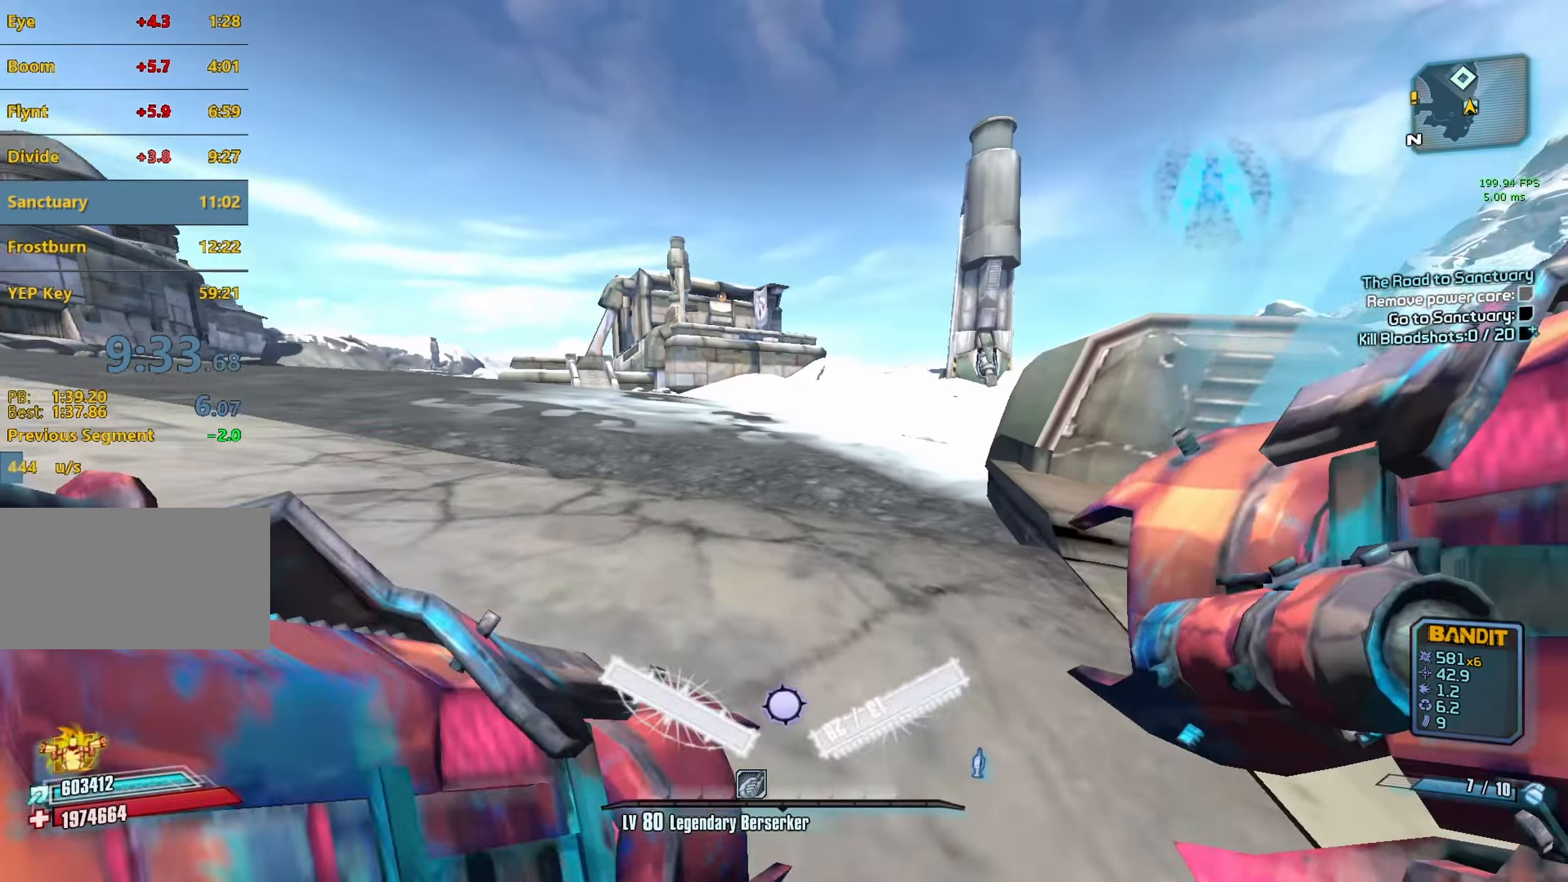
{"keys": ["r", "space", "v", "w"], "mouse": ["left", "right"], "events": [[33, "f", "up"], [366, "space", "down"], [416, "space", "up"], [466, "mouse_left", "down"], [466, "mouse_right", "down"], [500, "r", "down"], [500, "space", "down"], [500, "v", "down"]]}
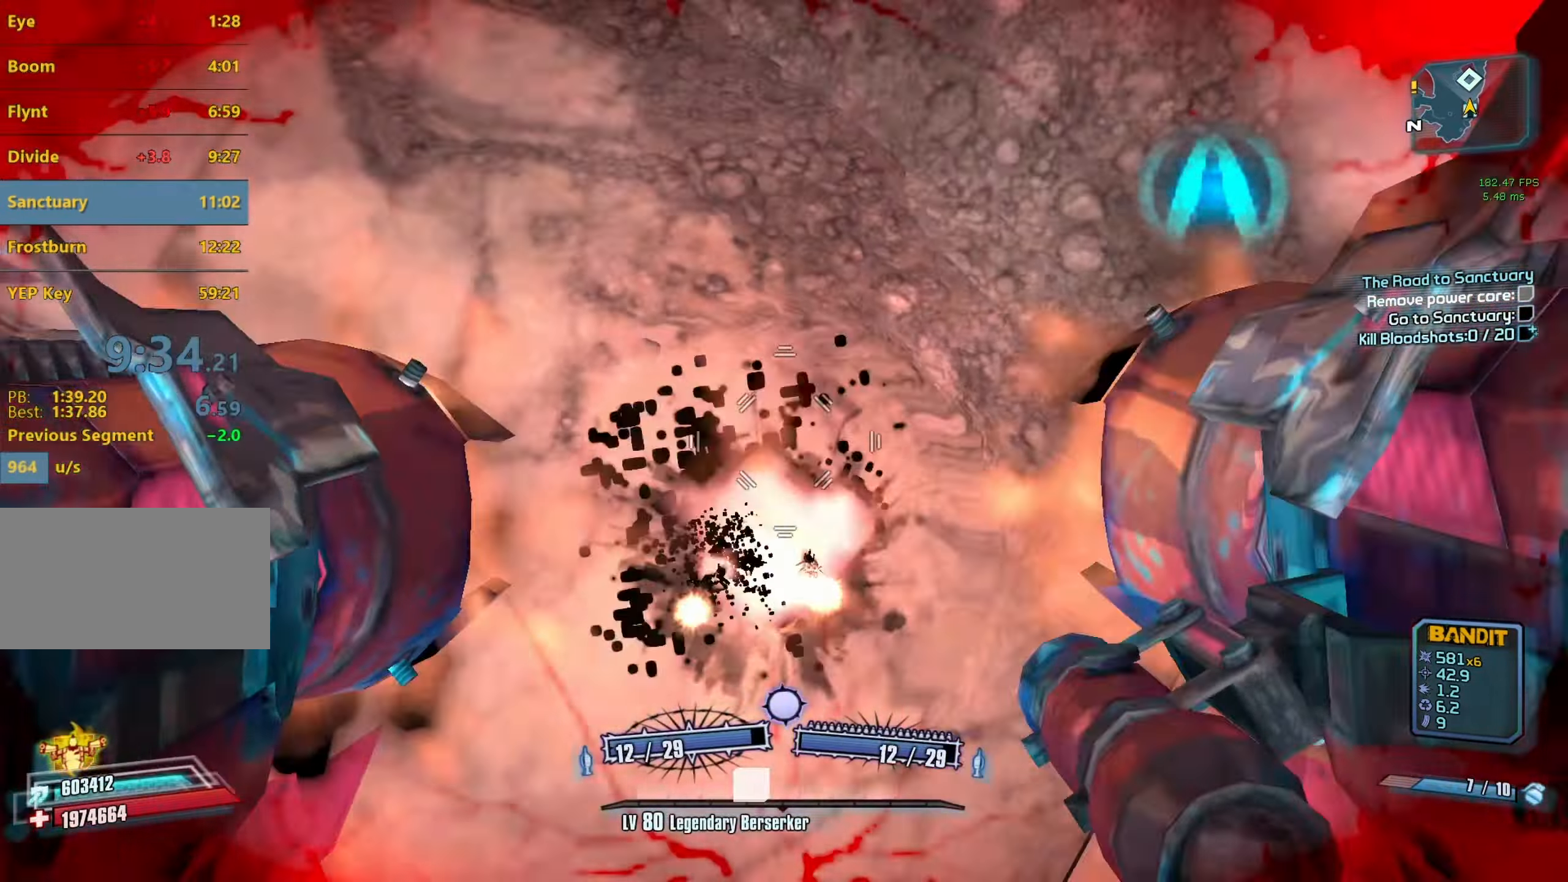
{"keys": ["a"], "mouse": ["wheel_down"], "events": [[50, "space", "up"], [150, "mouse_left", "up"], [150, "mouse_right", "up"], [200, "a", "down"], [200, "r", "up"], [250, "v", "up"], [250, "w", "up"], [483, "mouse_wheel_down", "down"]]}
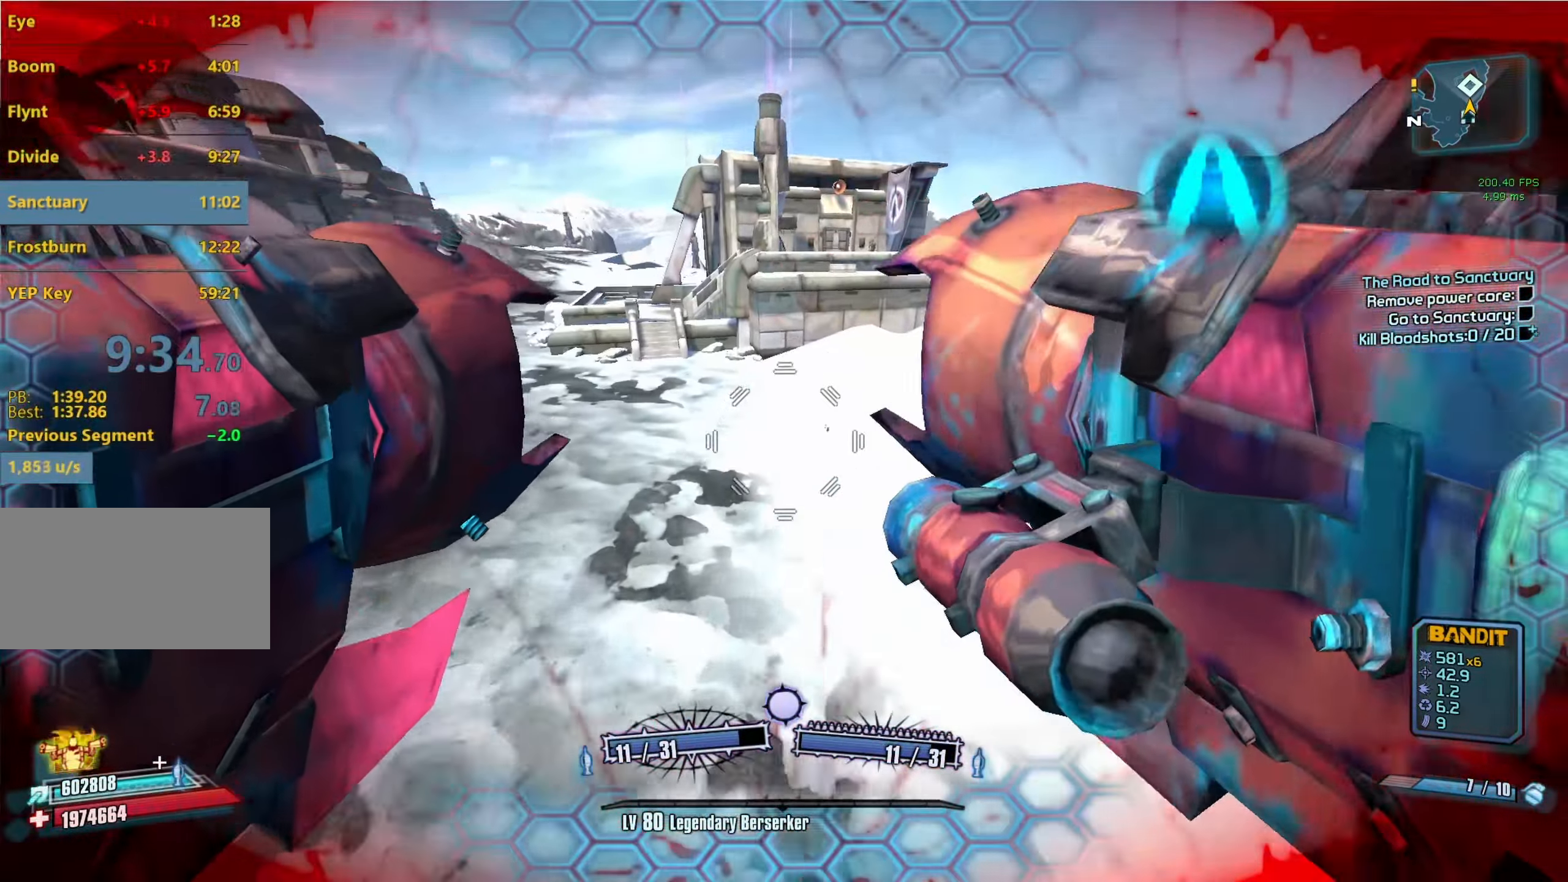
{"keys": ["a", "w"], "mouse": ["wheel_down"], "events": [[400, "w", "down"]]}
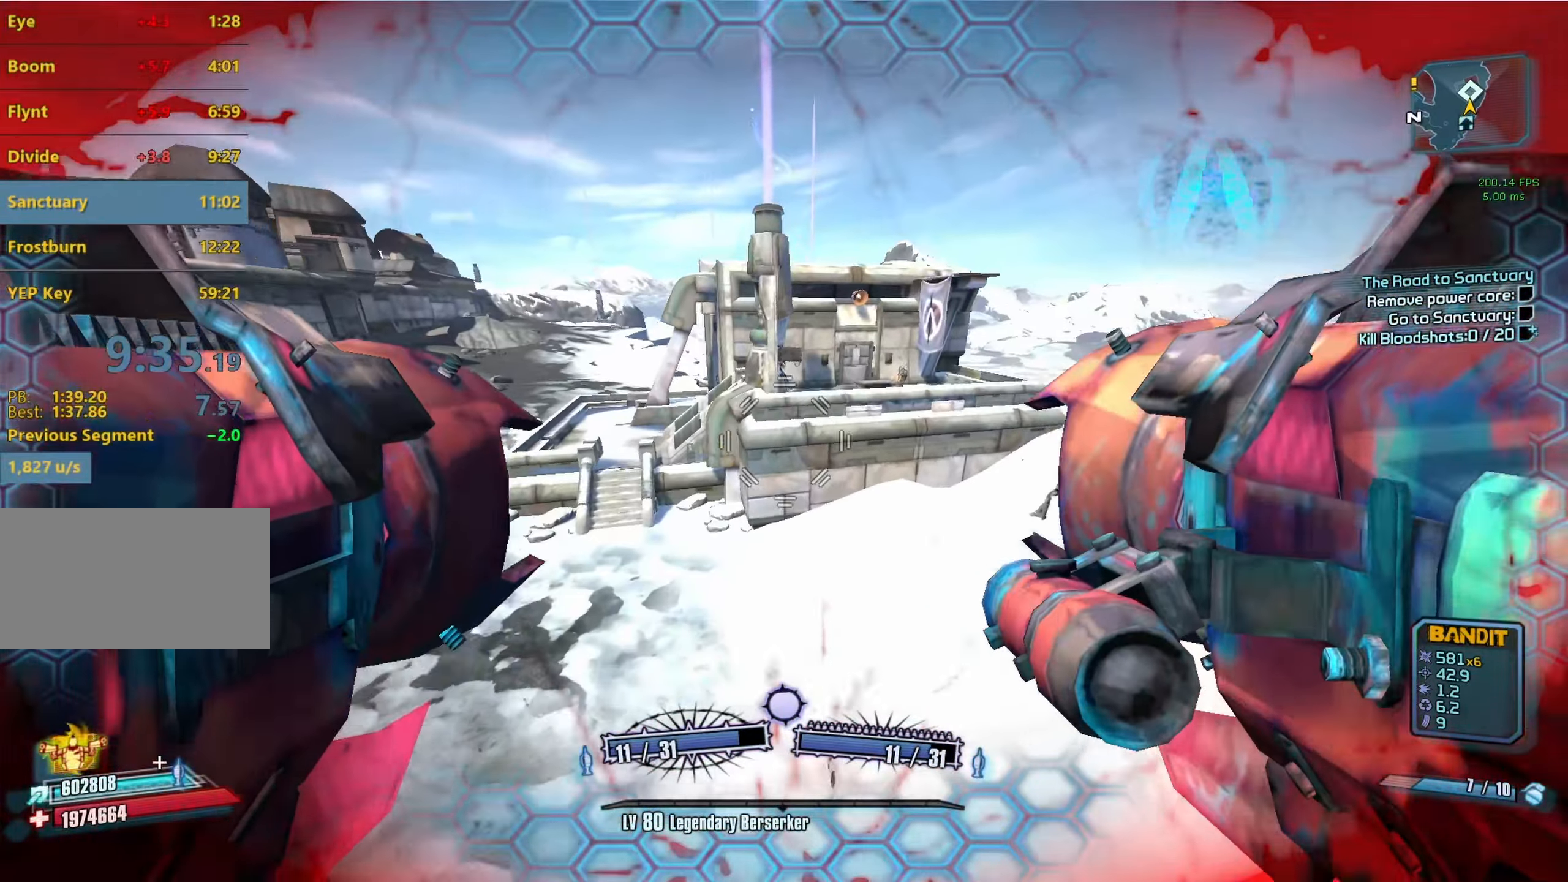
{"keys": [], "mouse": ["wheel_down"], "events": [[83, "a", "up"], [133, "w", "up"]]}
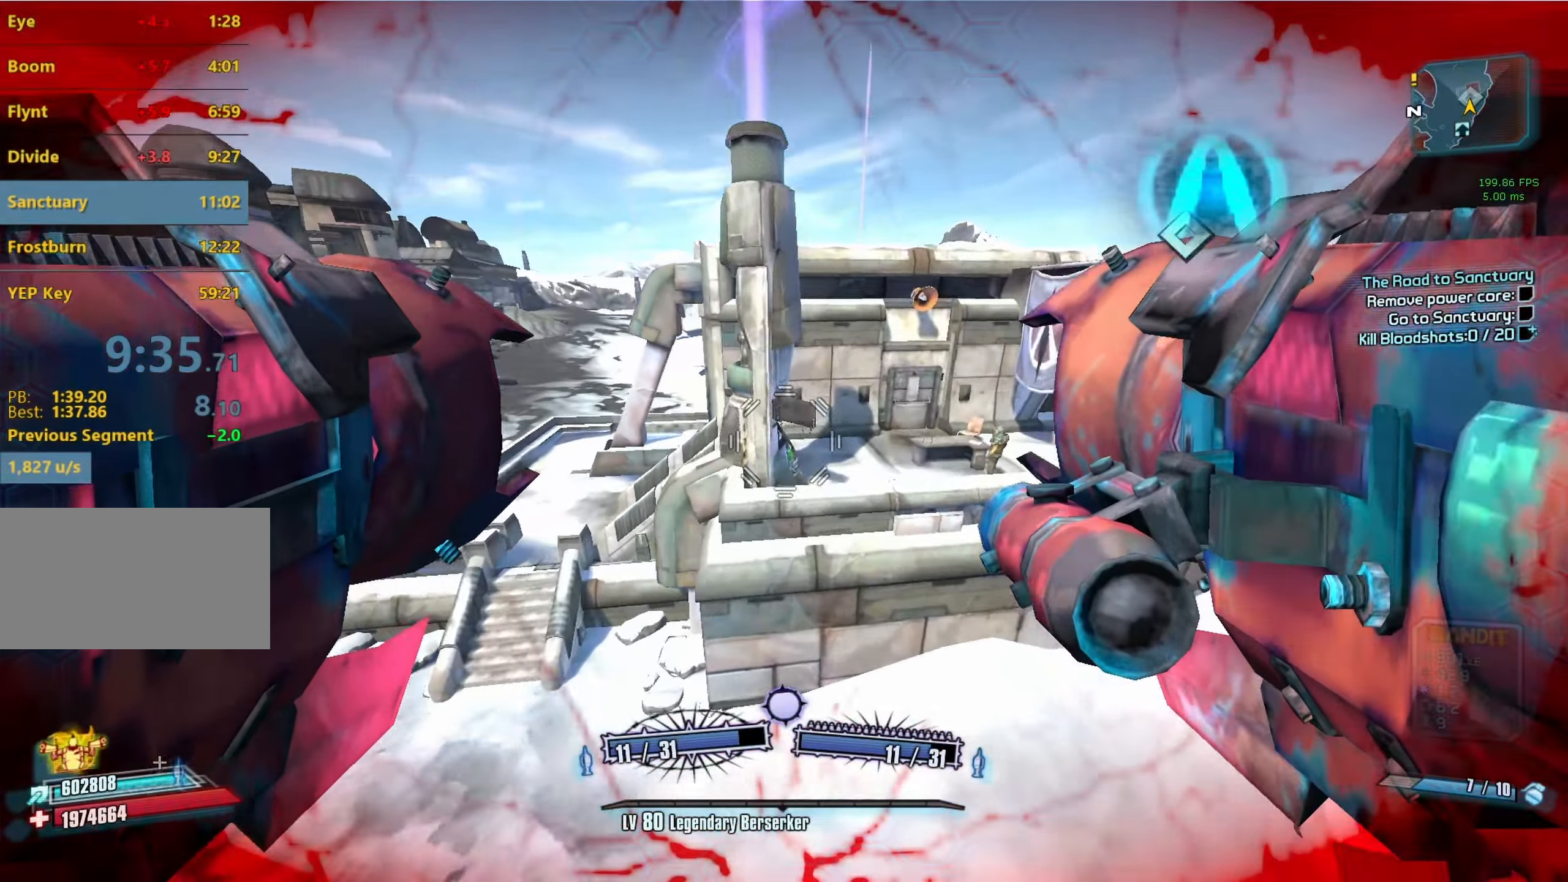
{"keys": ["a"], "mouse": ["wheel_down"], "events": [[150, "a", "down"]]}
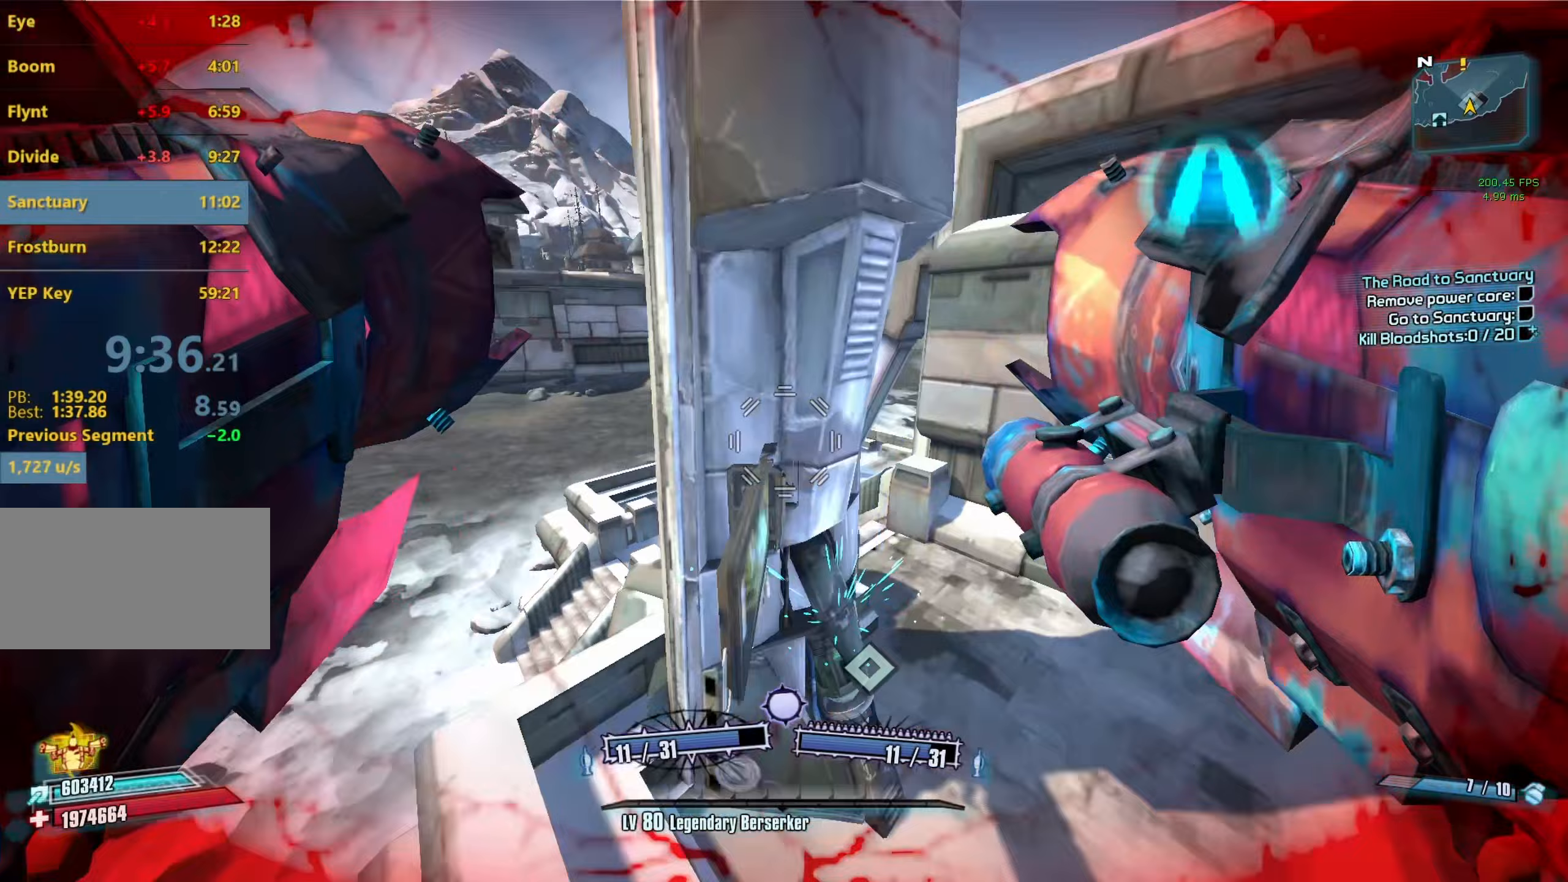
{"keys": ["a", "w"], "mouse": ["wheel_down"], "events": [[250, "w", "down"]]}
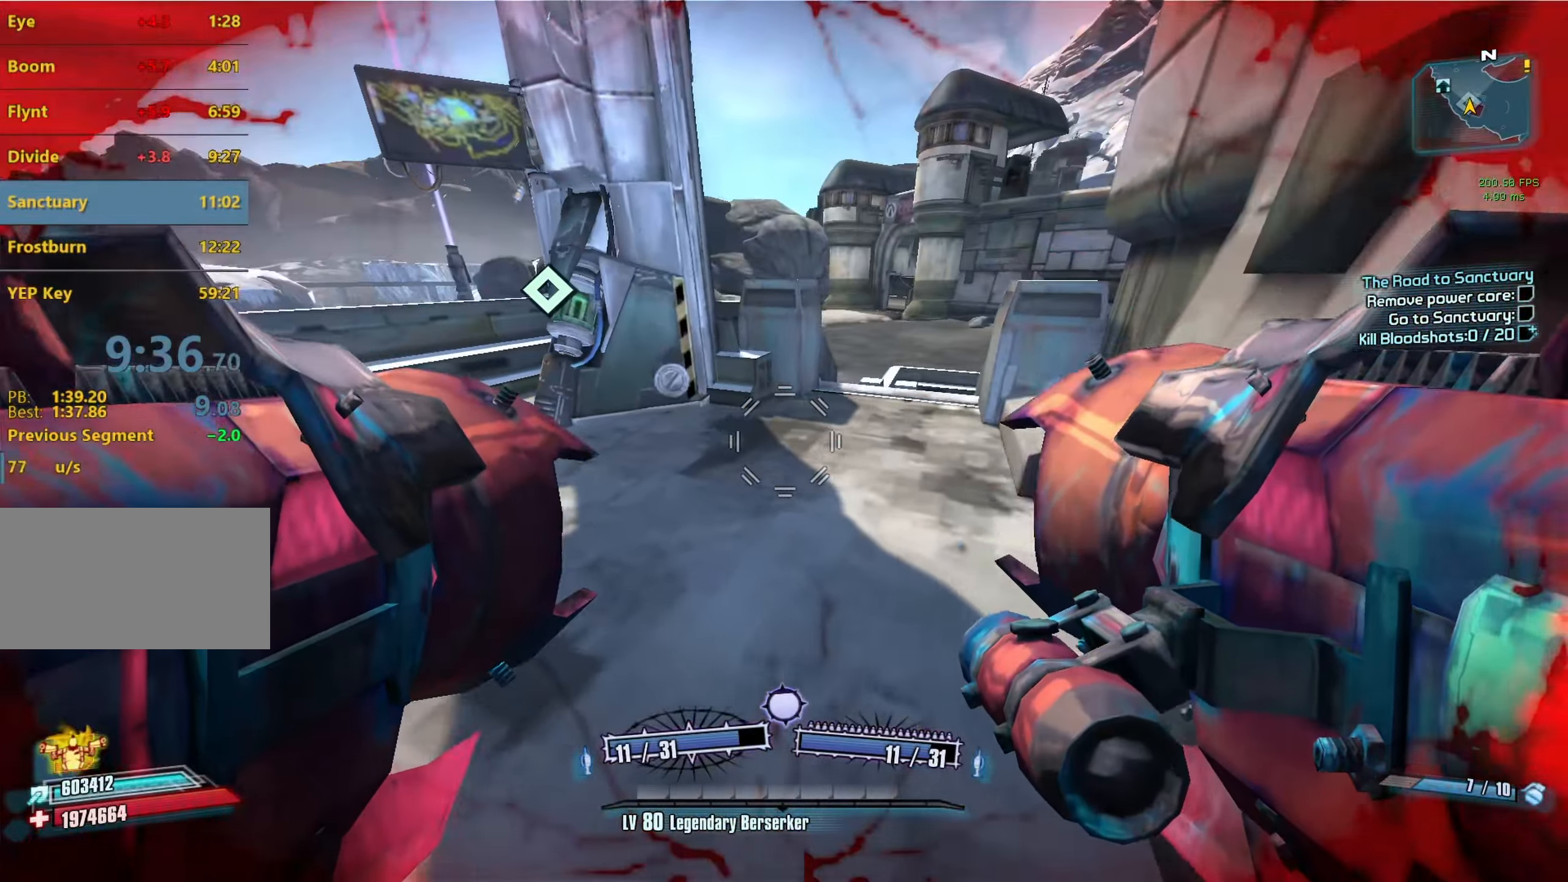
{"keys": ["a"], "mouse": ["wheel_down"], "events": [[417, "w", "up"]]}
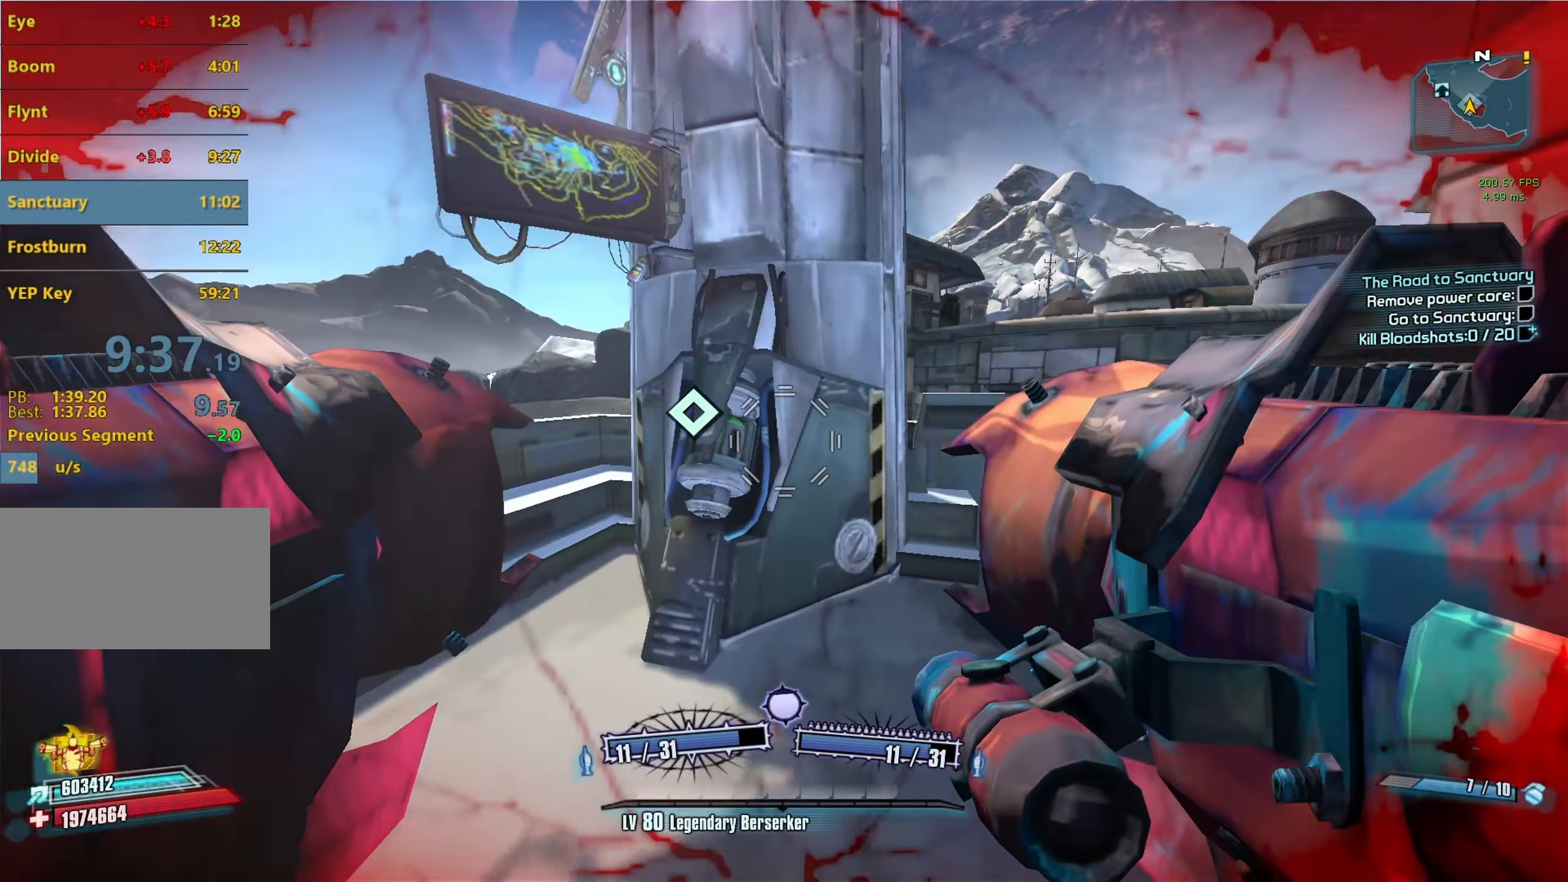
{"keys": [], "mouse": ["wheel_down"], "events": [[50, "a", "up"], [383, "a", "down"], [433, "a", "up"]]}
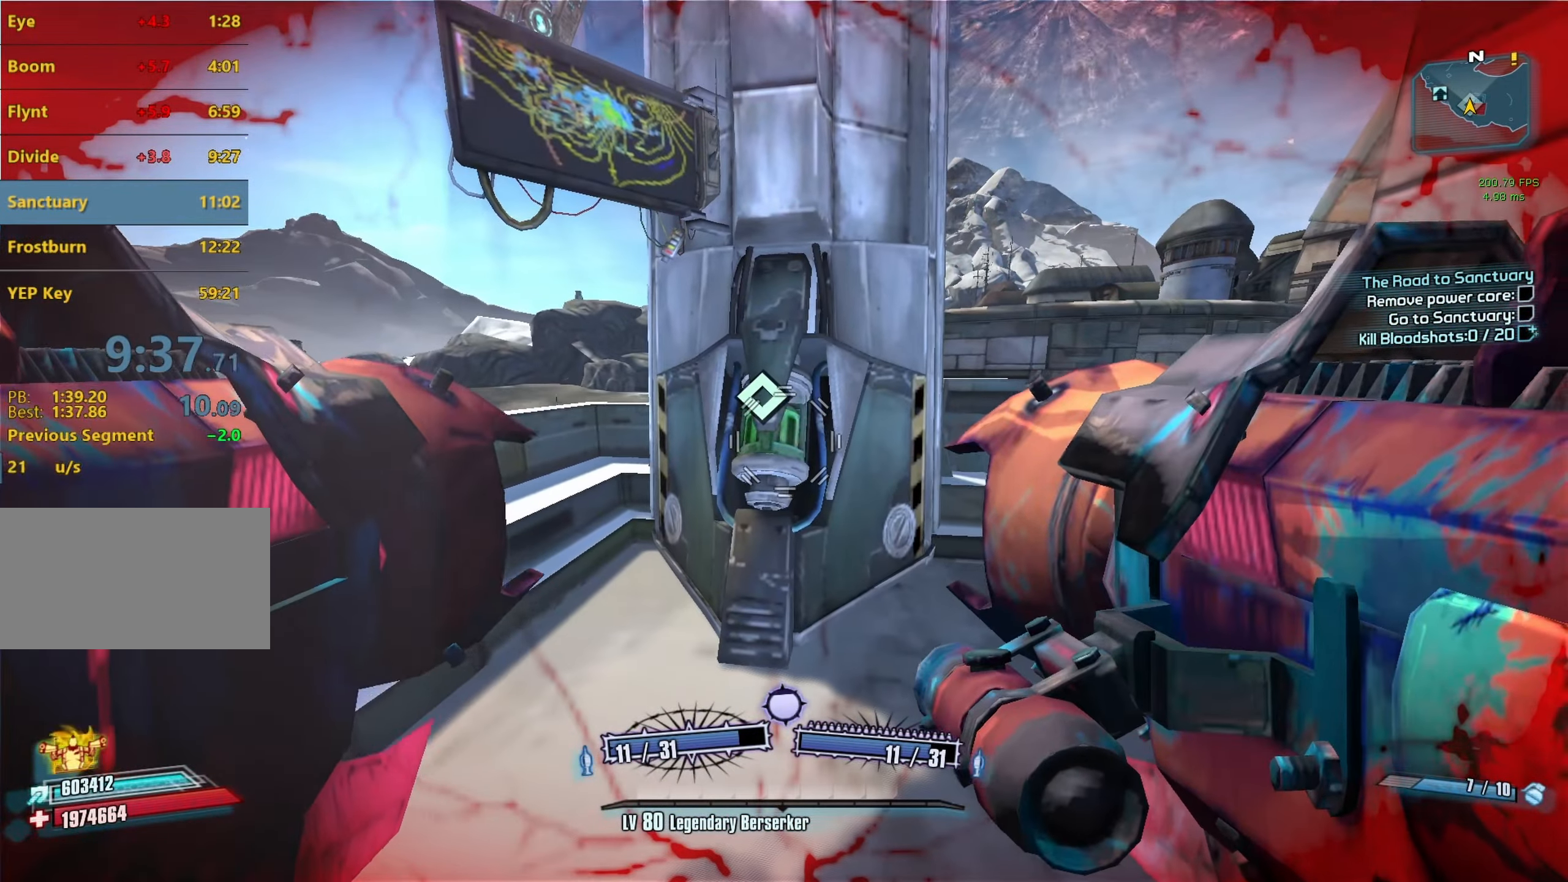
{"keys": [], "mouse": ["wheel_down"], "events": []}
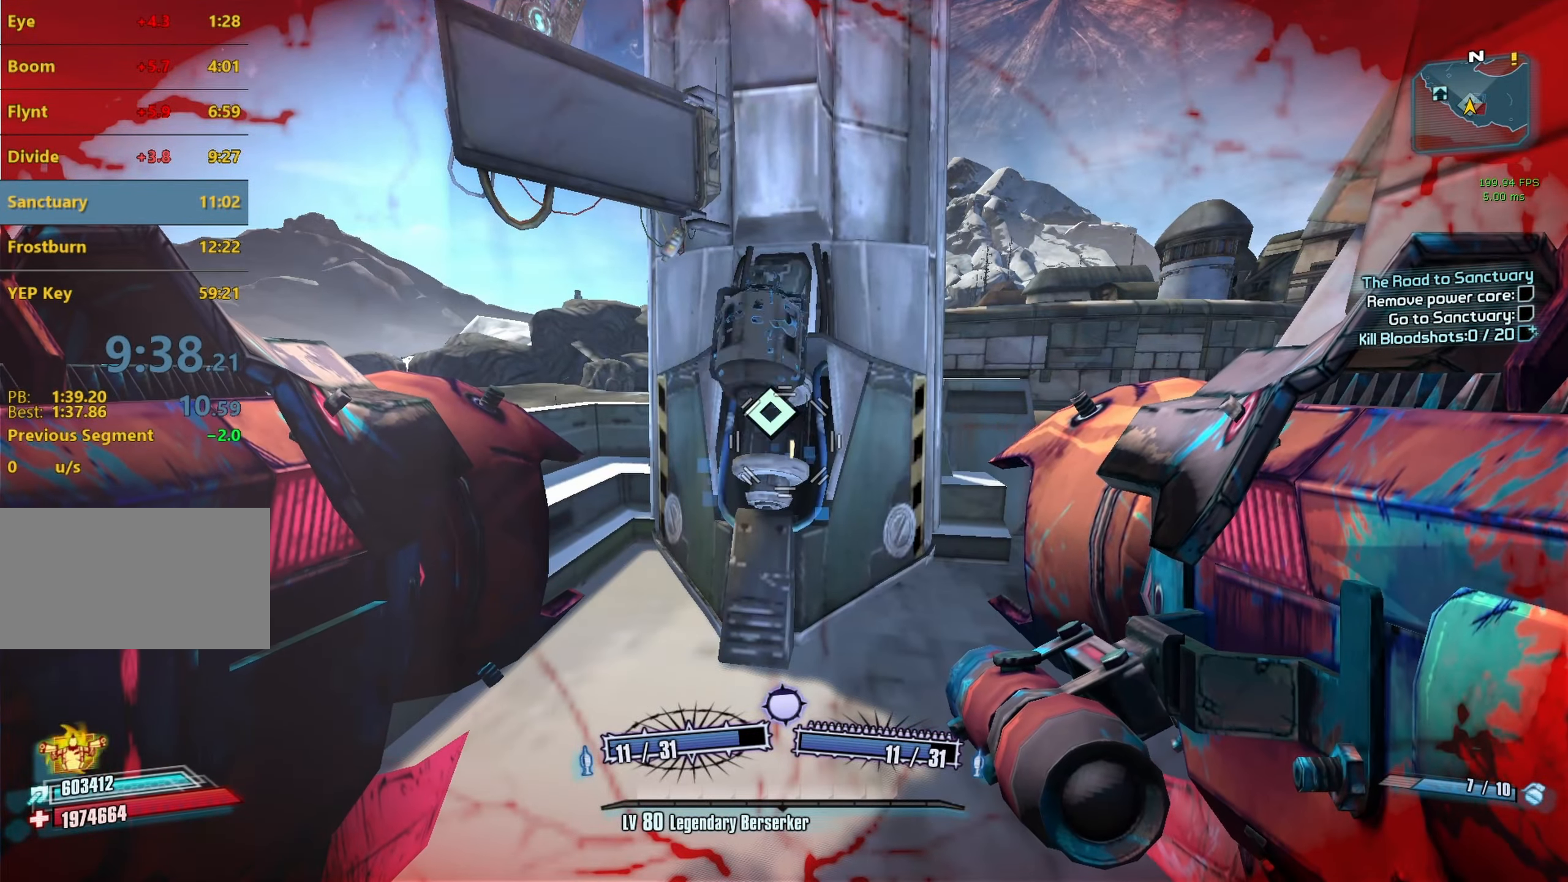
{"keys": ["w"], "mouse": ["wheel_down"], "events": [[233, "a", "down"], [317, "w", "down"], [467, "a", "up"]]}
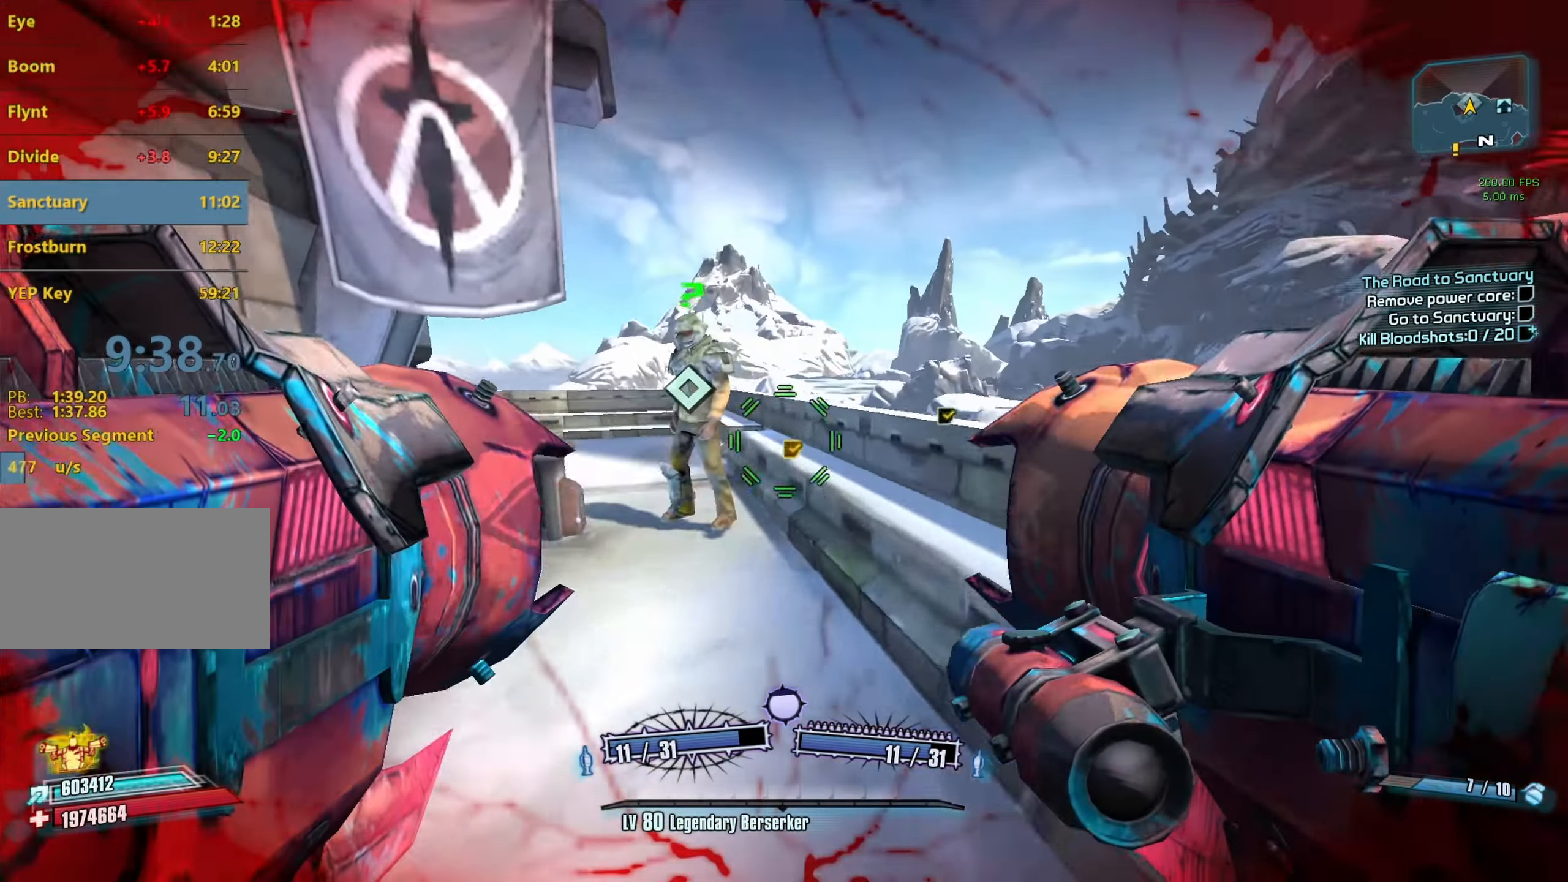
{"keys": ["space"], "mouse": ["wheel_down"], "events": [[200, "w", "up"], [333, "space", "down"], [383, "space", "up"], [483, "space", "down"]]}
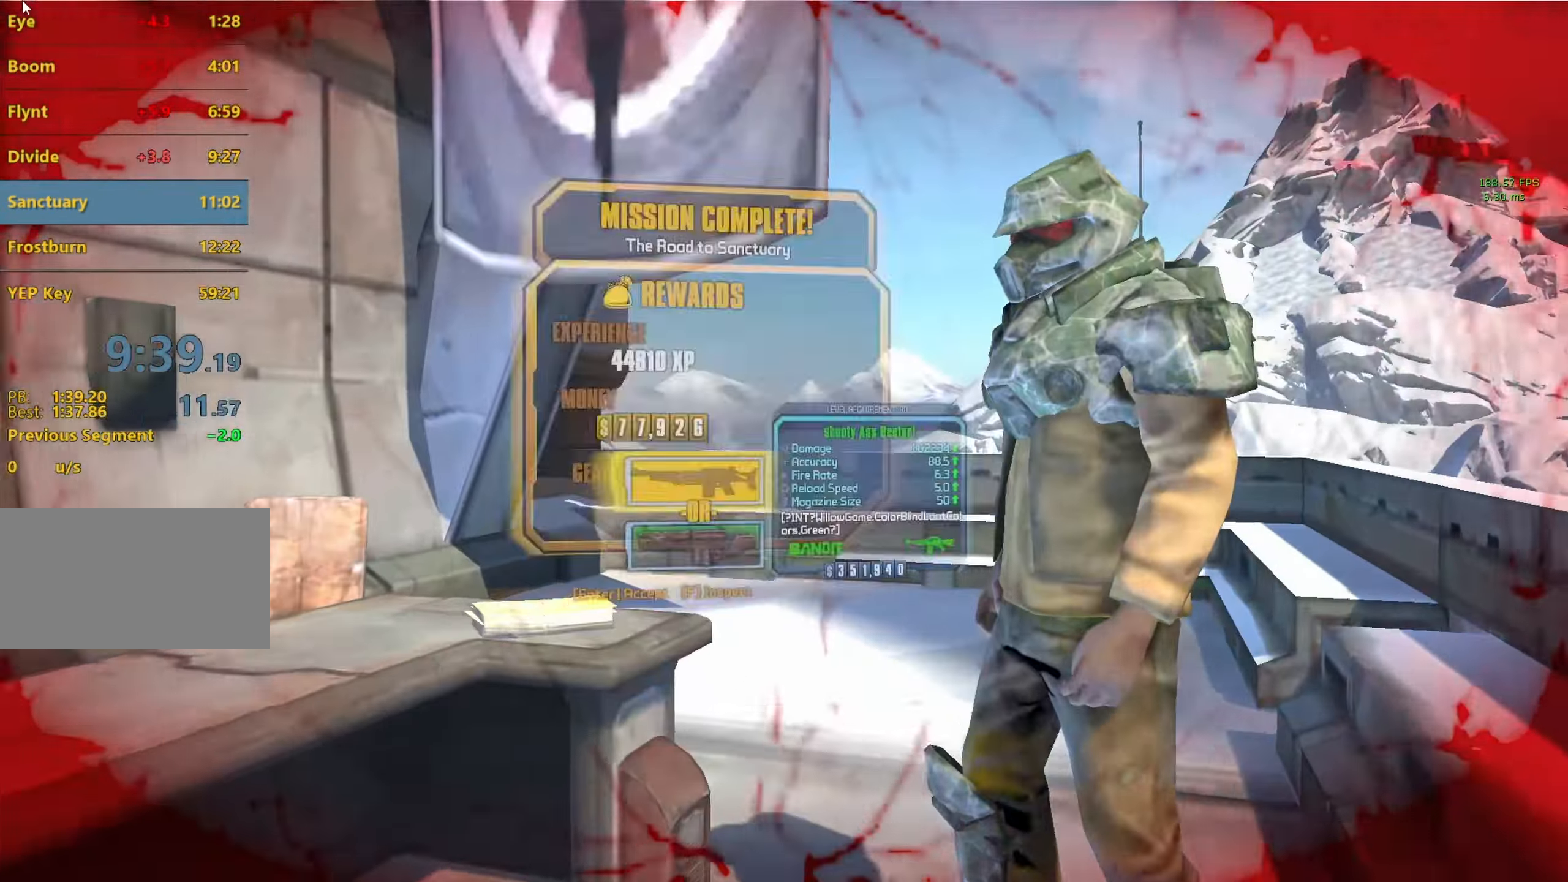
{"keys": ["d", "shift", "w"], "mouse": ["wheel_down"], "events": [[17, "space", "up"], [117, "space", "down"], [167, "space", "up"], [250, "s", "down"], [350, "d", "down"], [400, "s", "up"], [483, "shift", "down"], [483, "w", "down"]]}
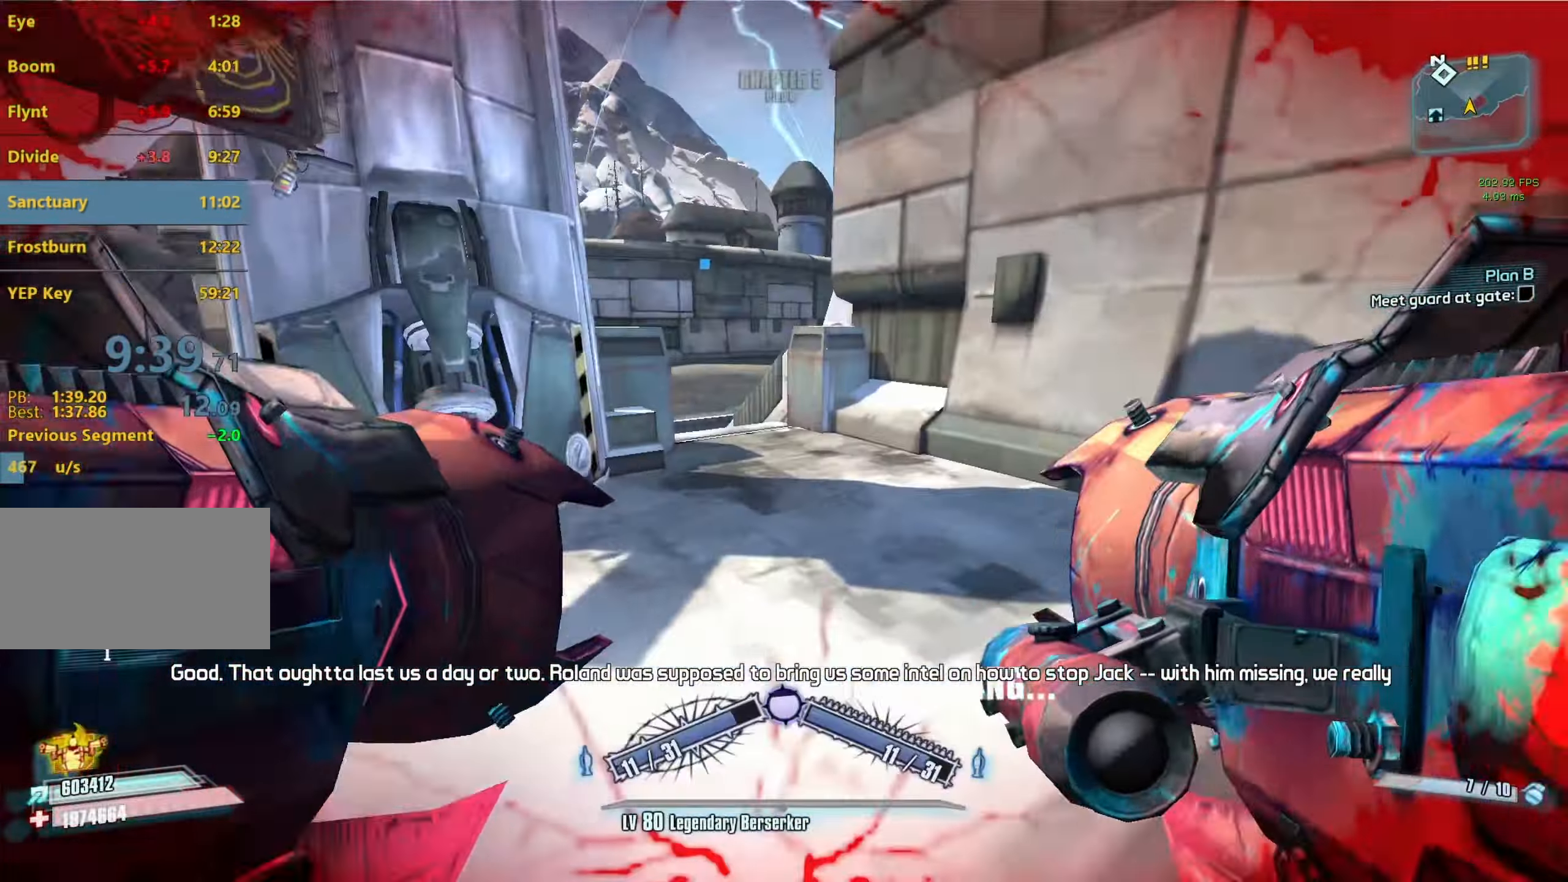
{"keys": ["w"], "mouse": ["wheel_down"], "events": [[133, "d", "up"], [133, "shift", "up"], [267, "a", "down"], [367, "a", "up"]]}
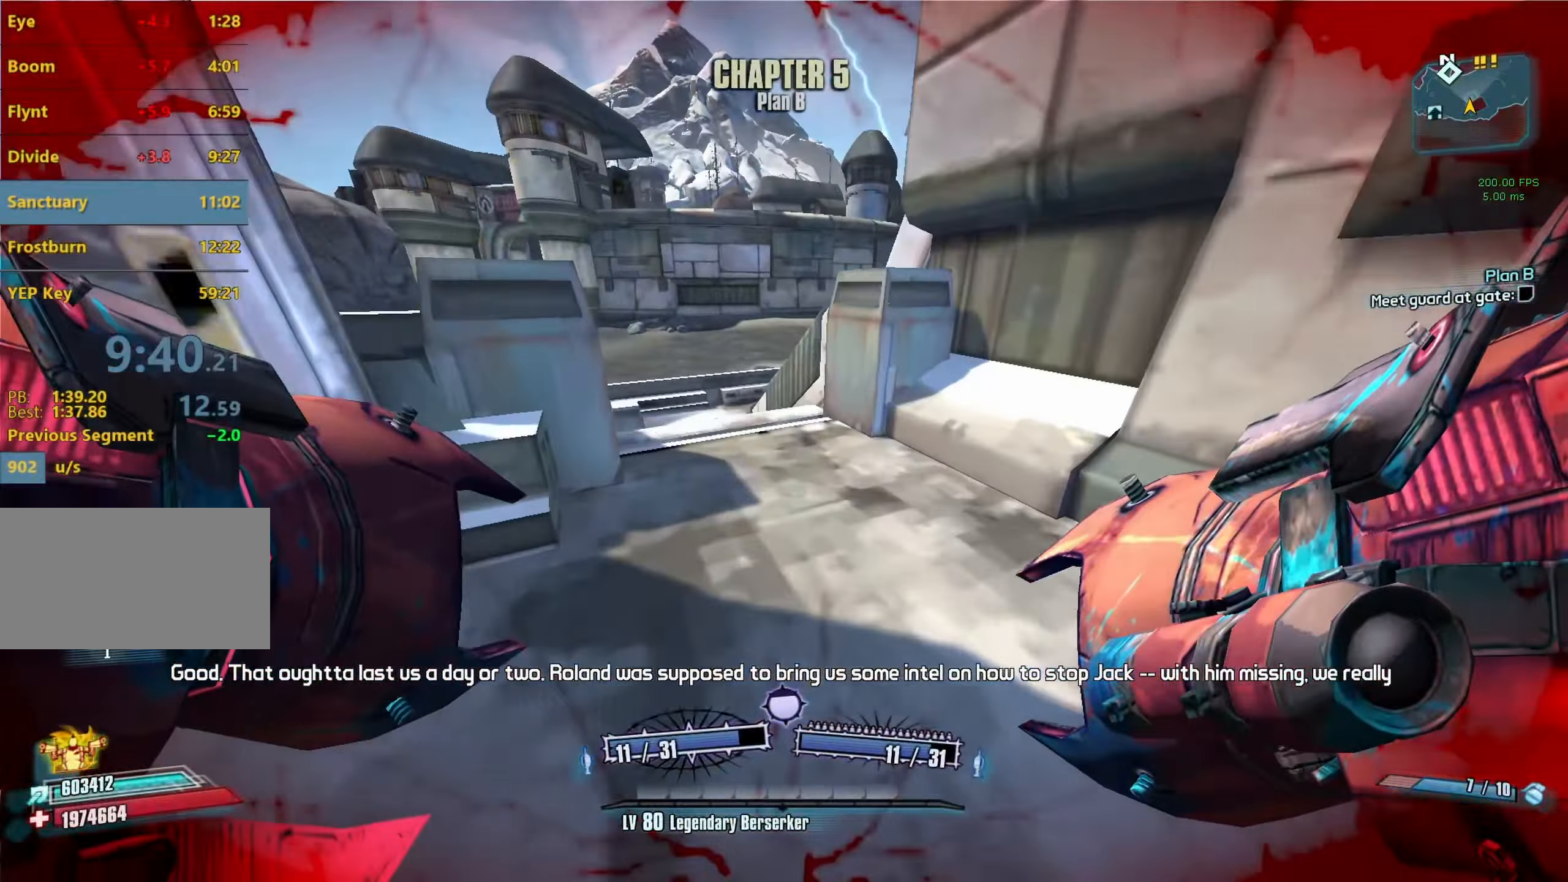
{"keys": ["a", "v", "w"], "mouse": ["left", "right", "wheel_down"], "events": [[150, "a", "down"], [233, "mouse_left", "down"], [283, "mouse_right", "down"], [283, "r", "down"], [283, "v", "down"], [483, "r", "up"]]}
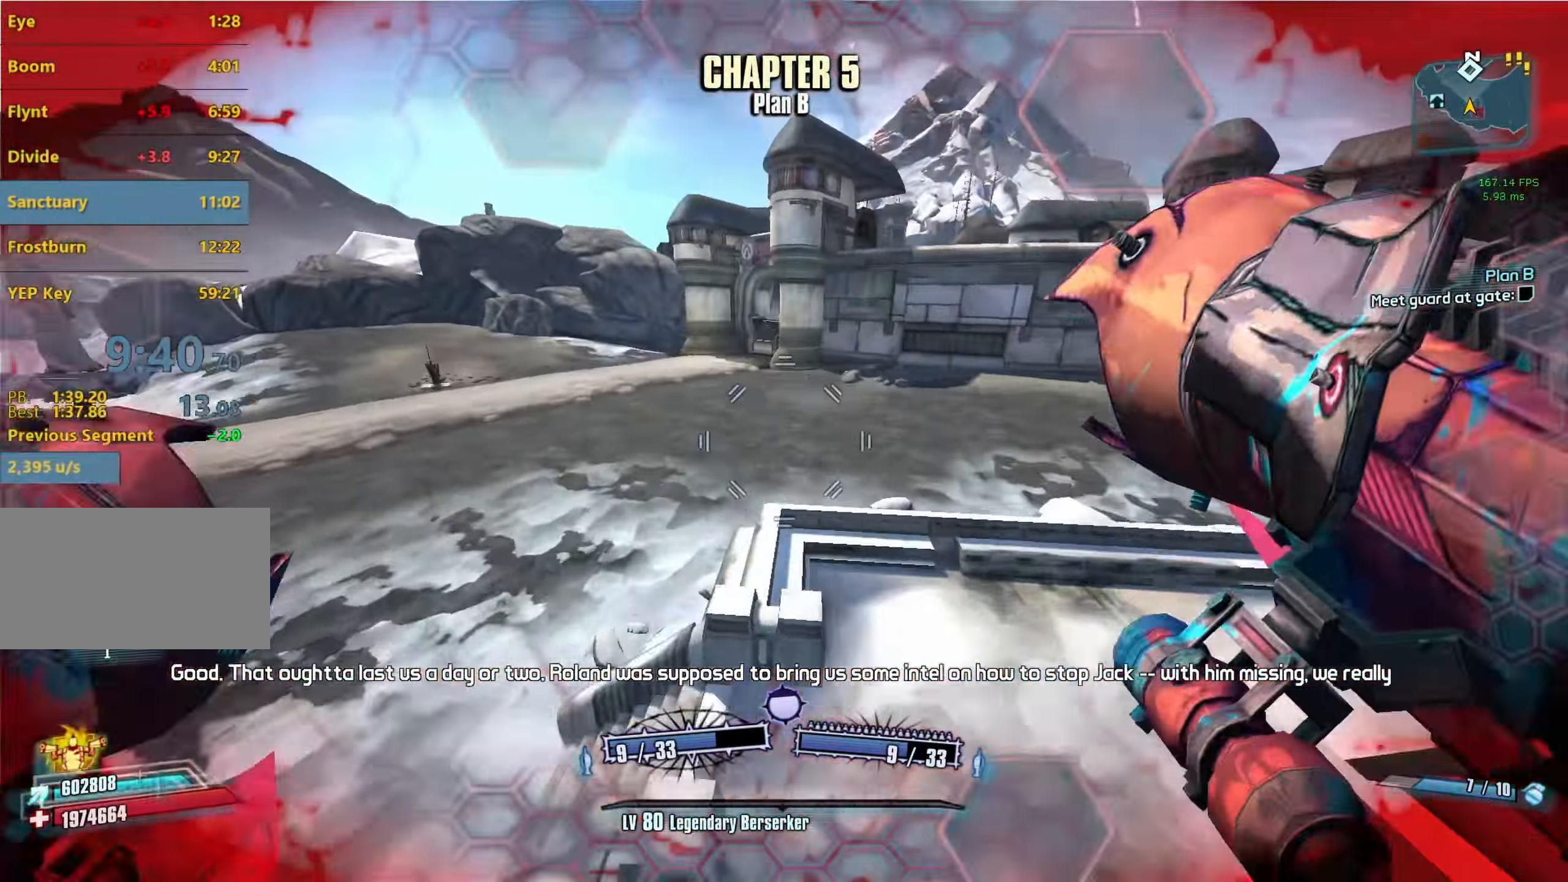
{"keys": ["d"], "mouse": ["wheel_down"], "events": [[17, "a", "up"], [17, "mouse_left", "up"], [17, "mouse_right", "up"], [17, "v", "up"], [67, "w", "up"], [217, "d", "down"]]}
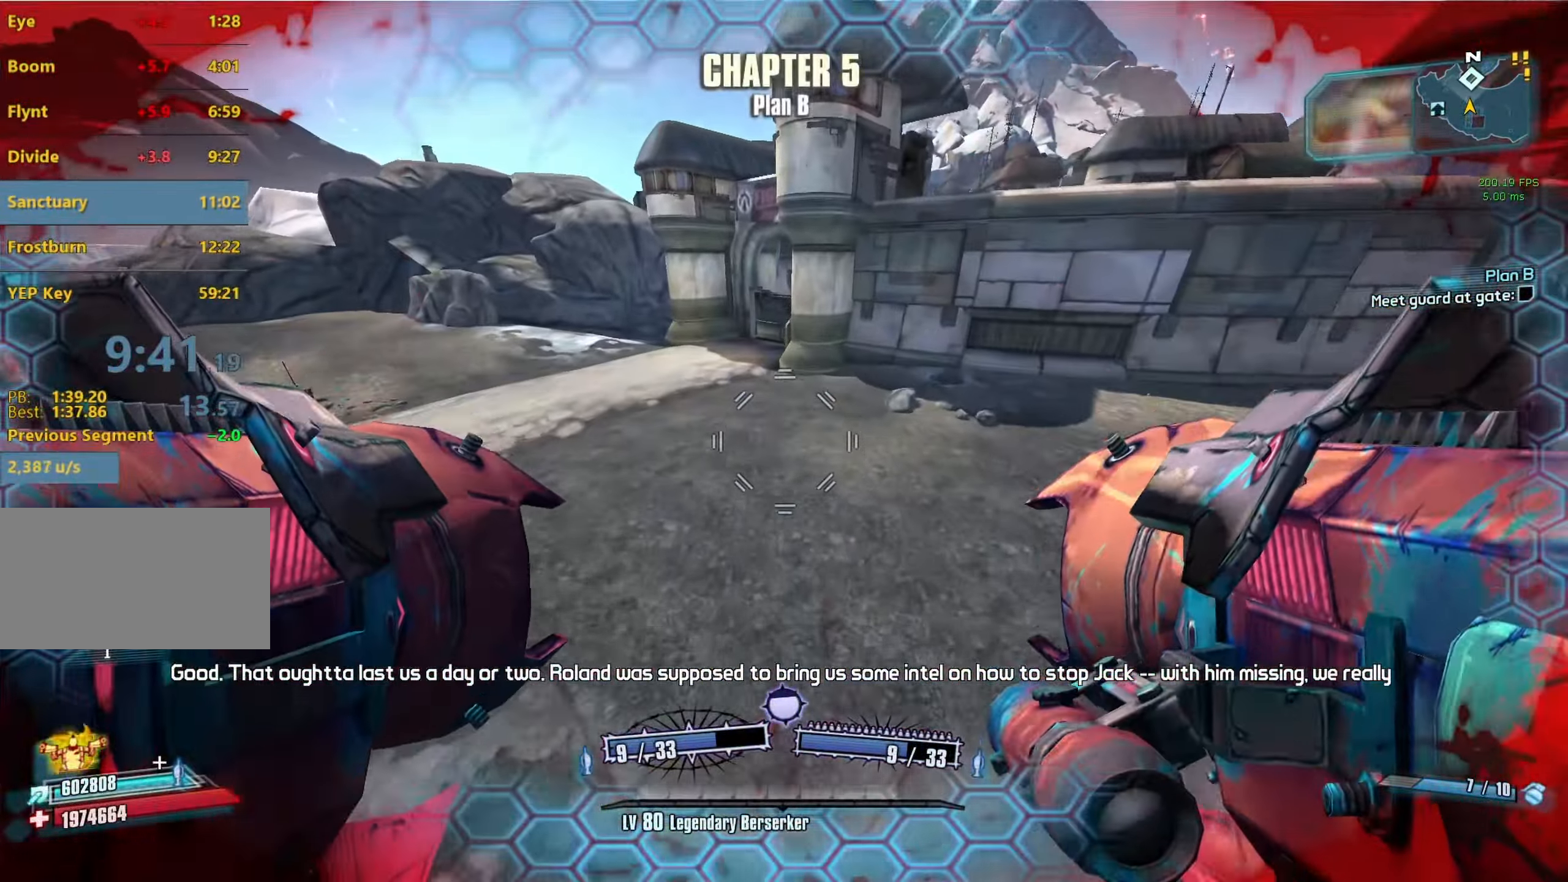
{"keys": [], "mouse": ["wheel_down"], "events": [[134, "d", "up"]]}
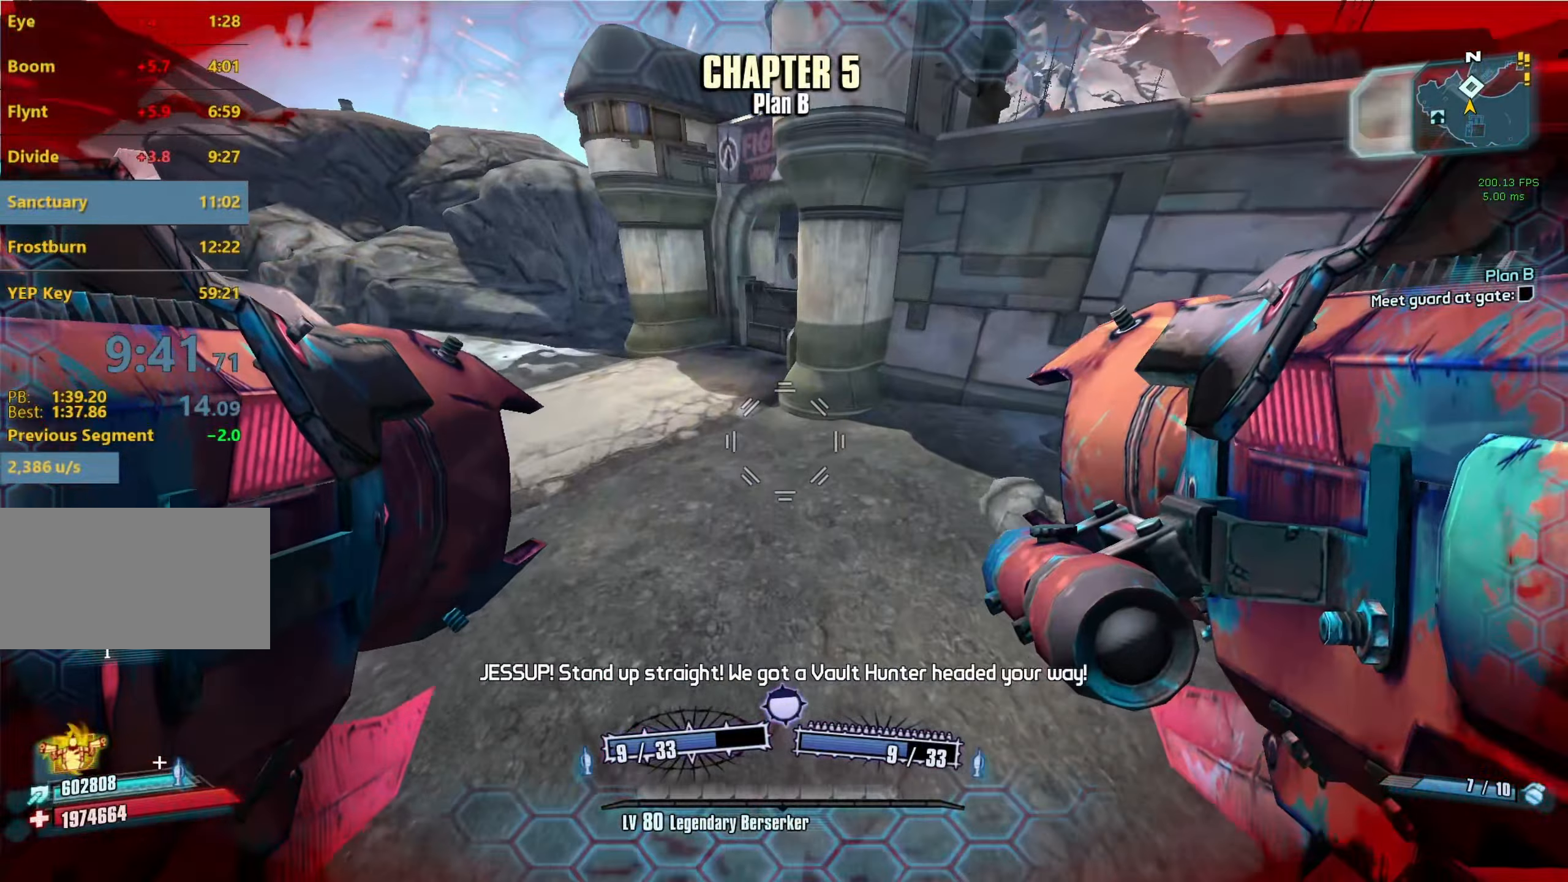
{"keys": ["a", "g", "w"], "mouse": ["wheel_down"], "events": [[100, "a", "down"], [434, "g", "down"], [434, "w", "down"]]}
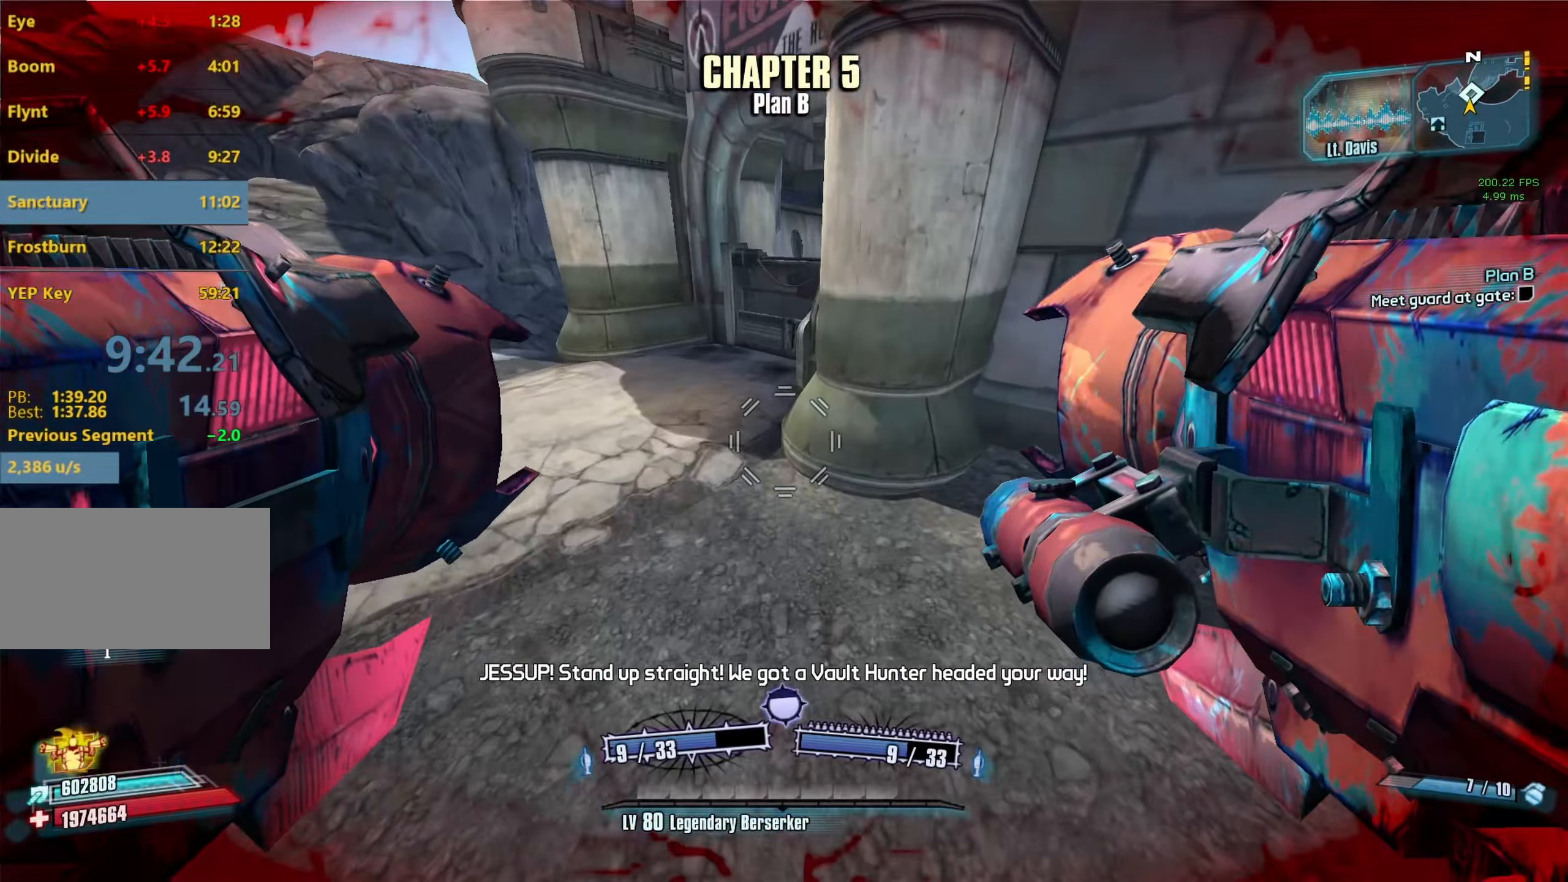
{"keys": ["a", "w"], "mouse": ["wheel_down"], "events": [[17, "g", "up"]]}
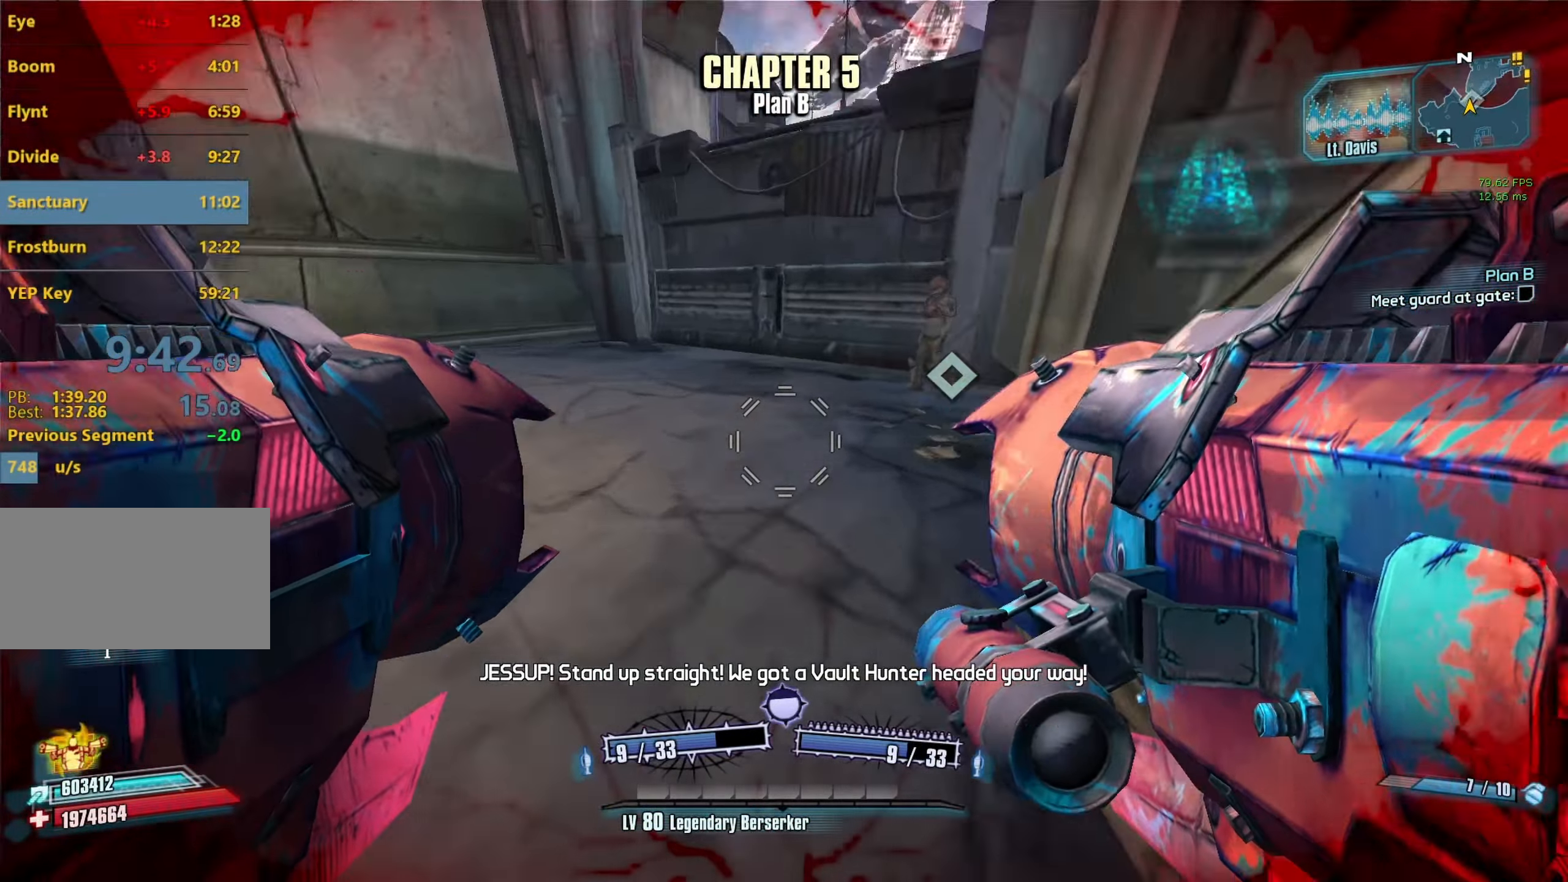
{"keys": ["a"], "mouse": ["wheel_down"], "events": [[467, "w", "up"]]}